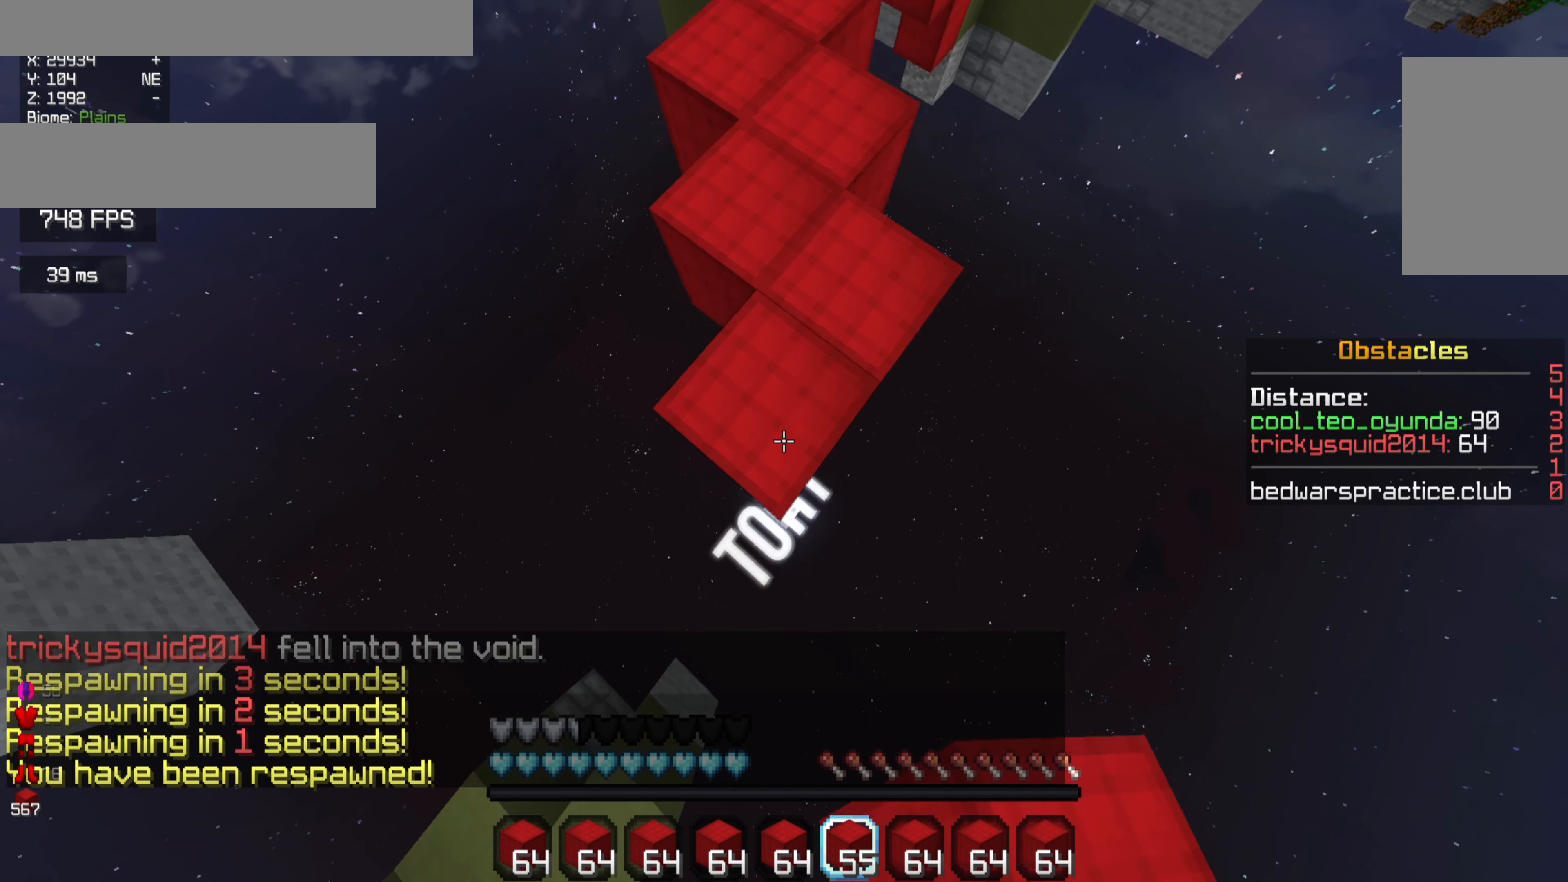
Gameplay with keyboard and mouse; each line is a JSON object with the keys and mouse buttons held at the frame after it. "events" lists presses ("down") and releases ("up") of "a", "d", "s", "w", "mouse_left" and "mouse_right" between this image and that frame as [ms after this image, input, new state], when the widget could be followed in between. "mouse_left", "mouse_right" = the "left", "right" buttons of the "mouse" list. No other keys are recorded. Fast repeated clicks can show as one long hold. Mouse movement is not recorded.
{"keys": [], "mouse": [], "events": [[167, "mouse_right", "down"], [333, "mouse_right", "up"], [500, "s", "up"]]}
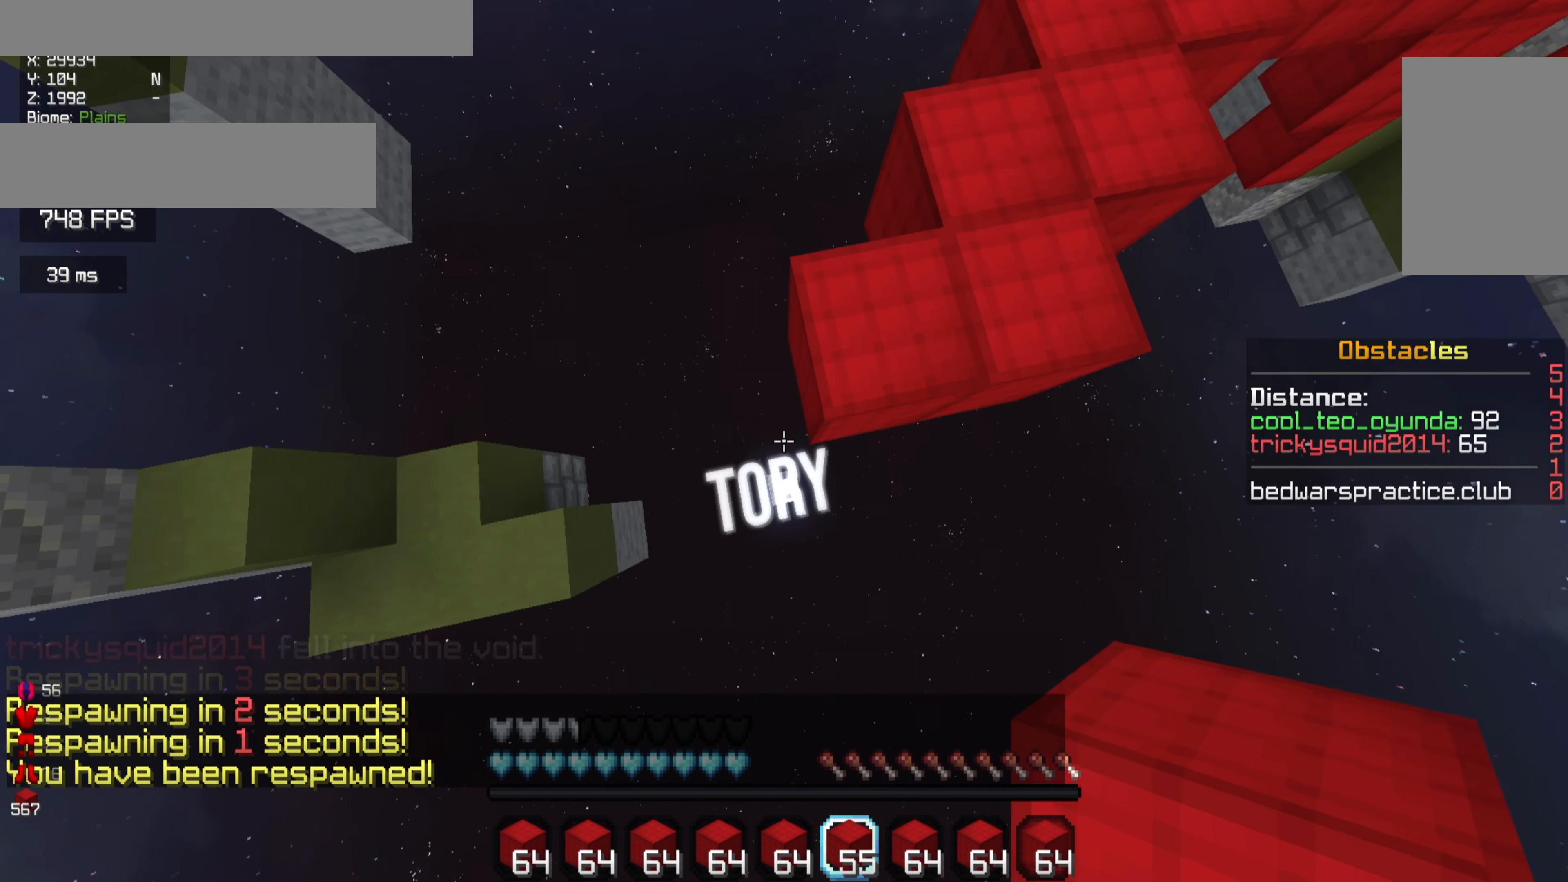
{"keys": [], "mouse": [], "events": [[100, "d", "down"], [500, "d", "up"]]}
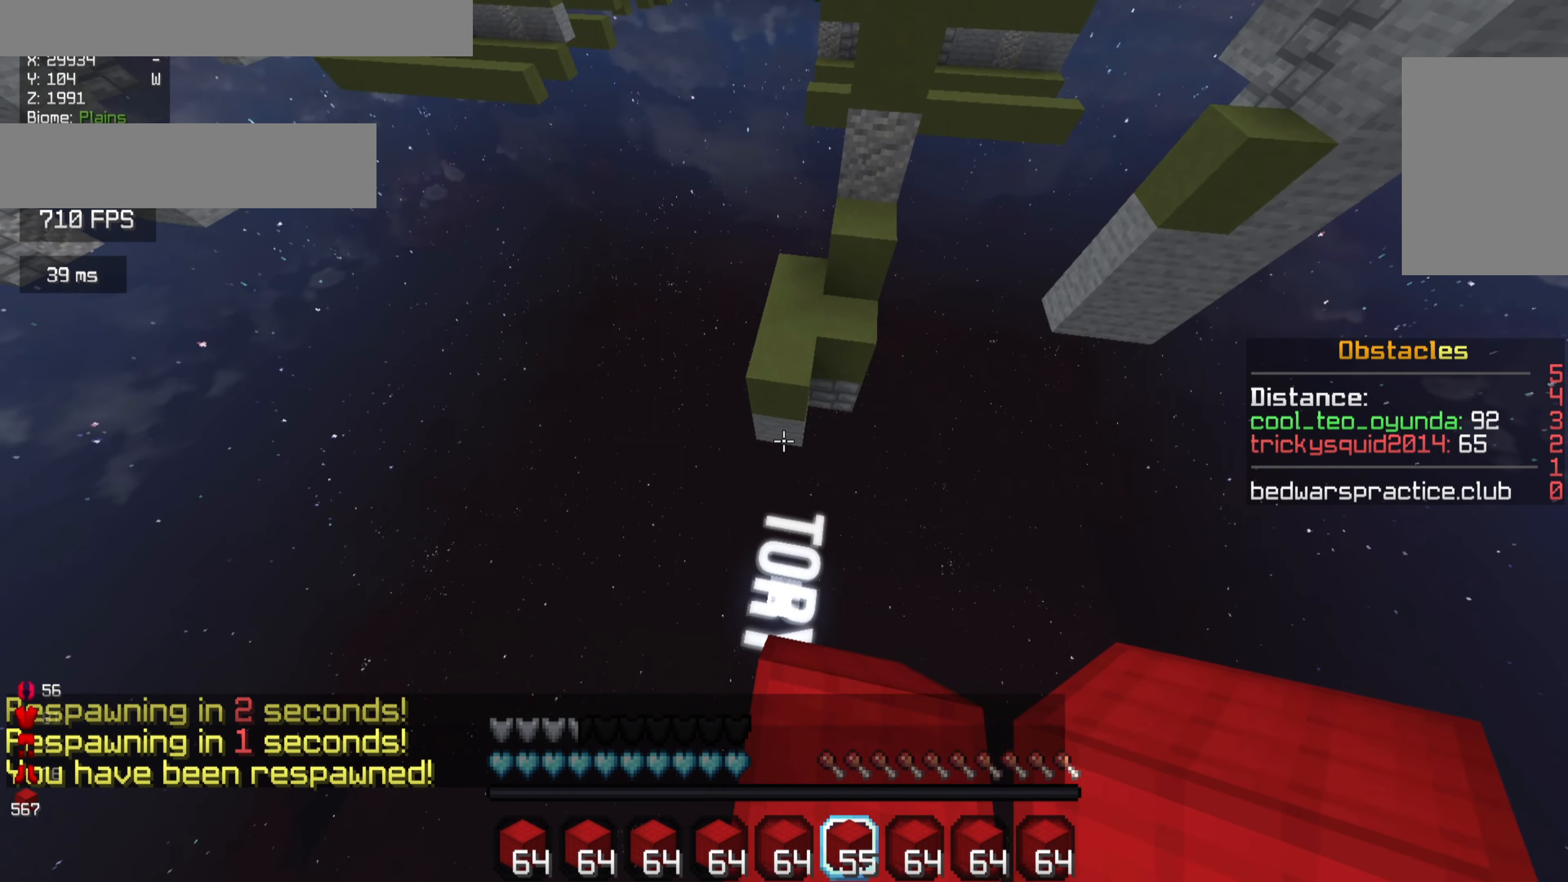
{"keys": [], "mouse": [], "events": []}
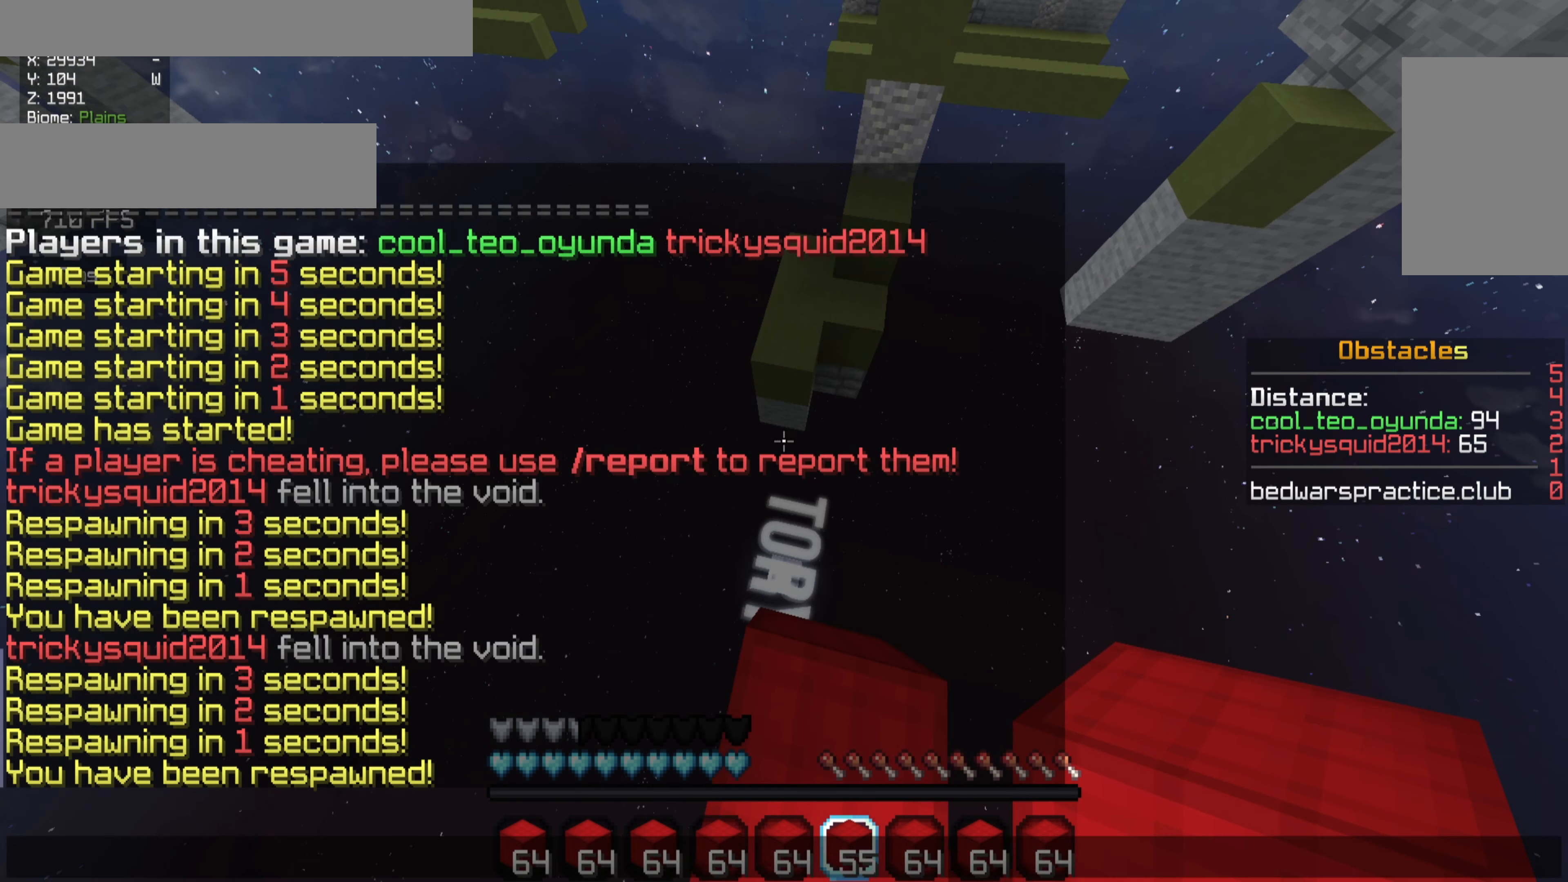
{"keys": [], "mouse": [], "events": []}
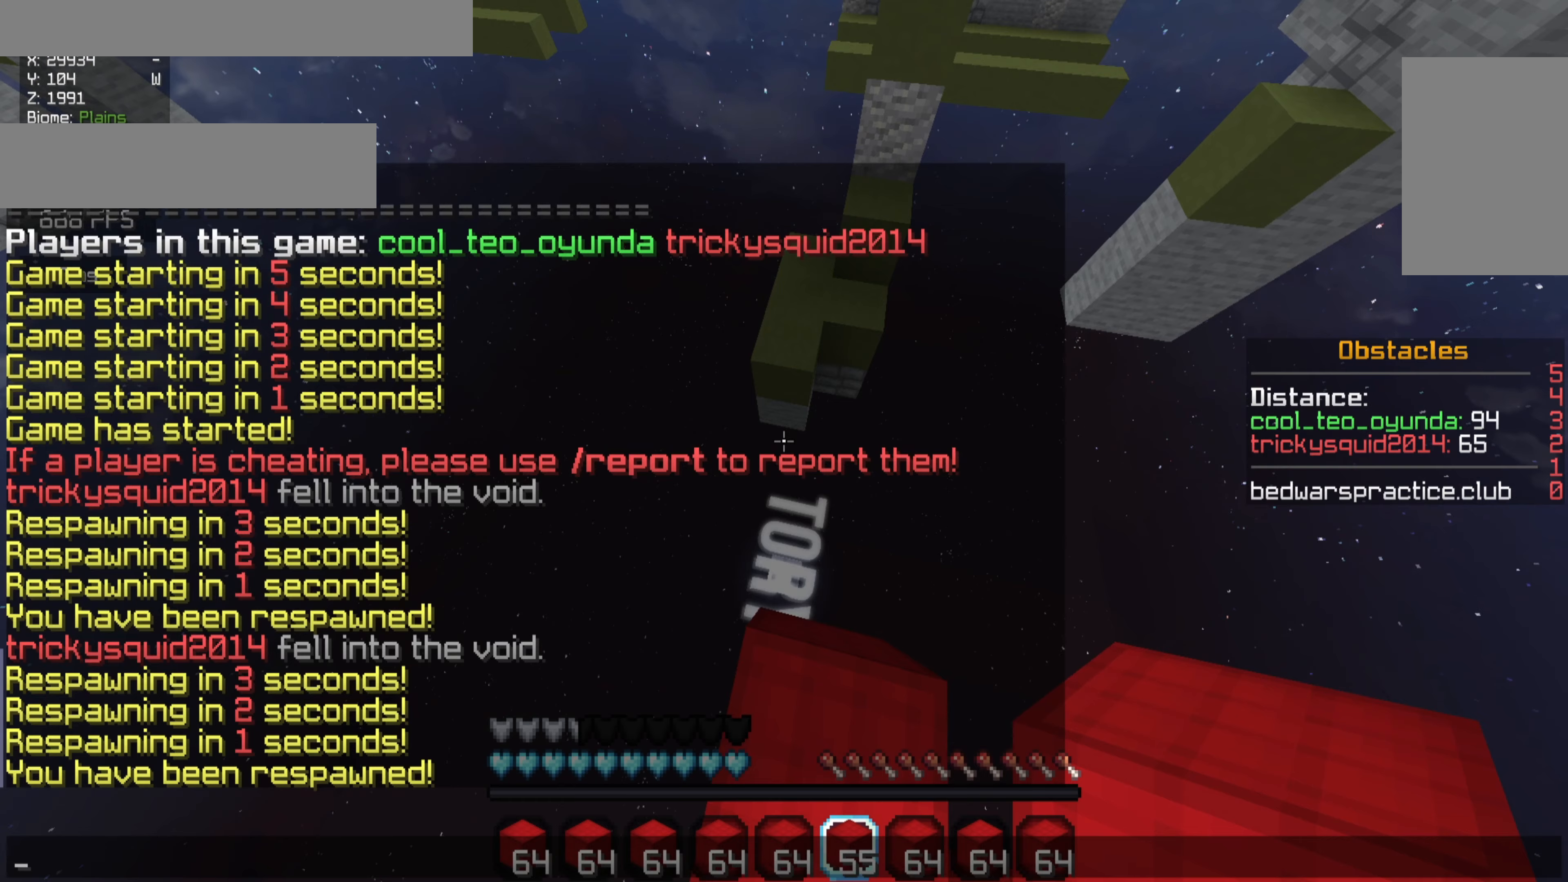
{"keys": [], "mouse": [], "events": []}
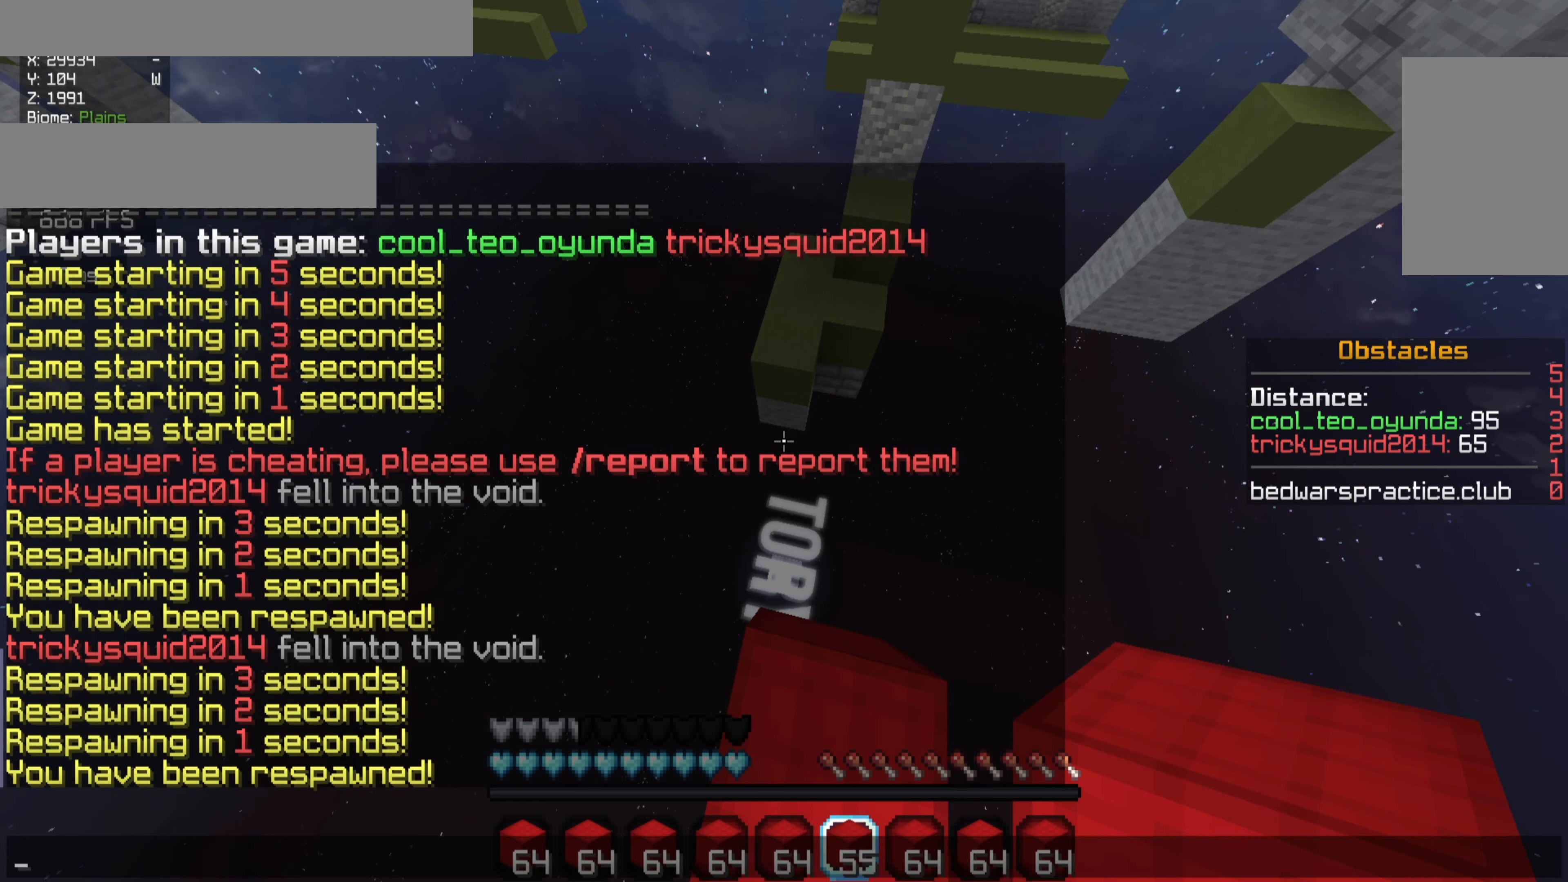
{"keys": [], "mouse": [], "events": []}
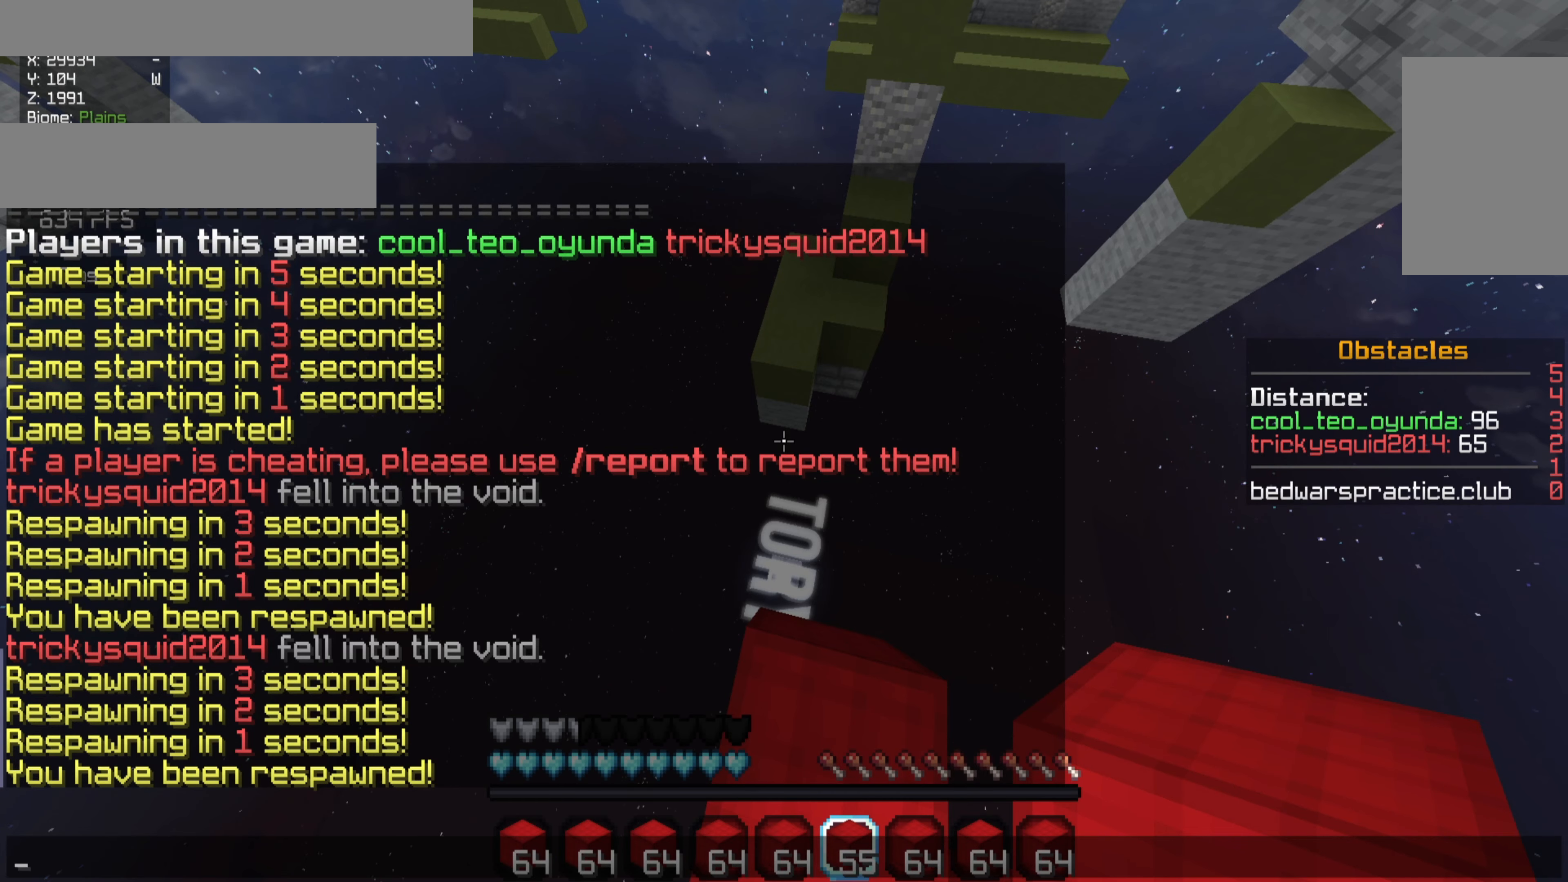
{"keys": [], "mouse": [], "events": []}
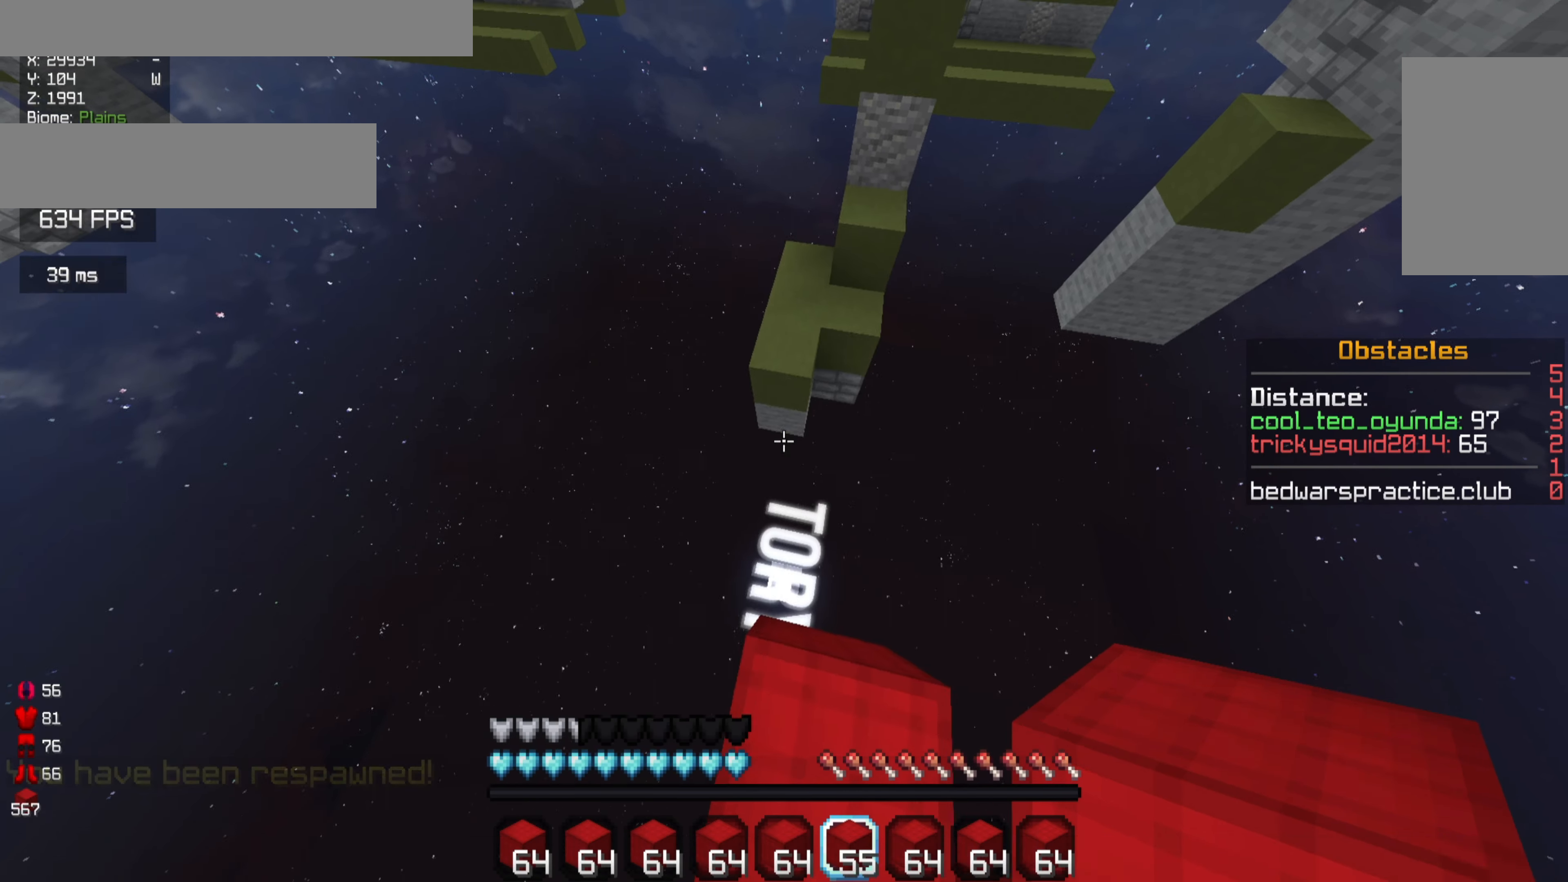
{"keys": ["w"], "mouse": [], "events": [[266, "w", "down"]]}
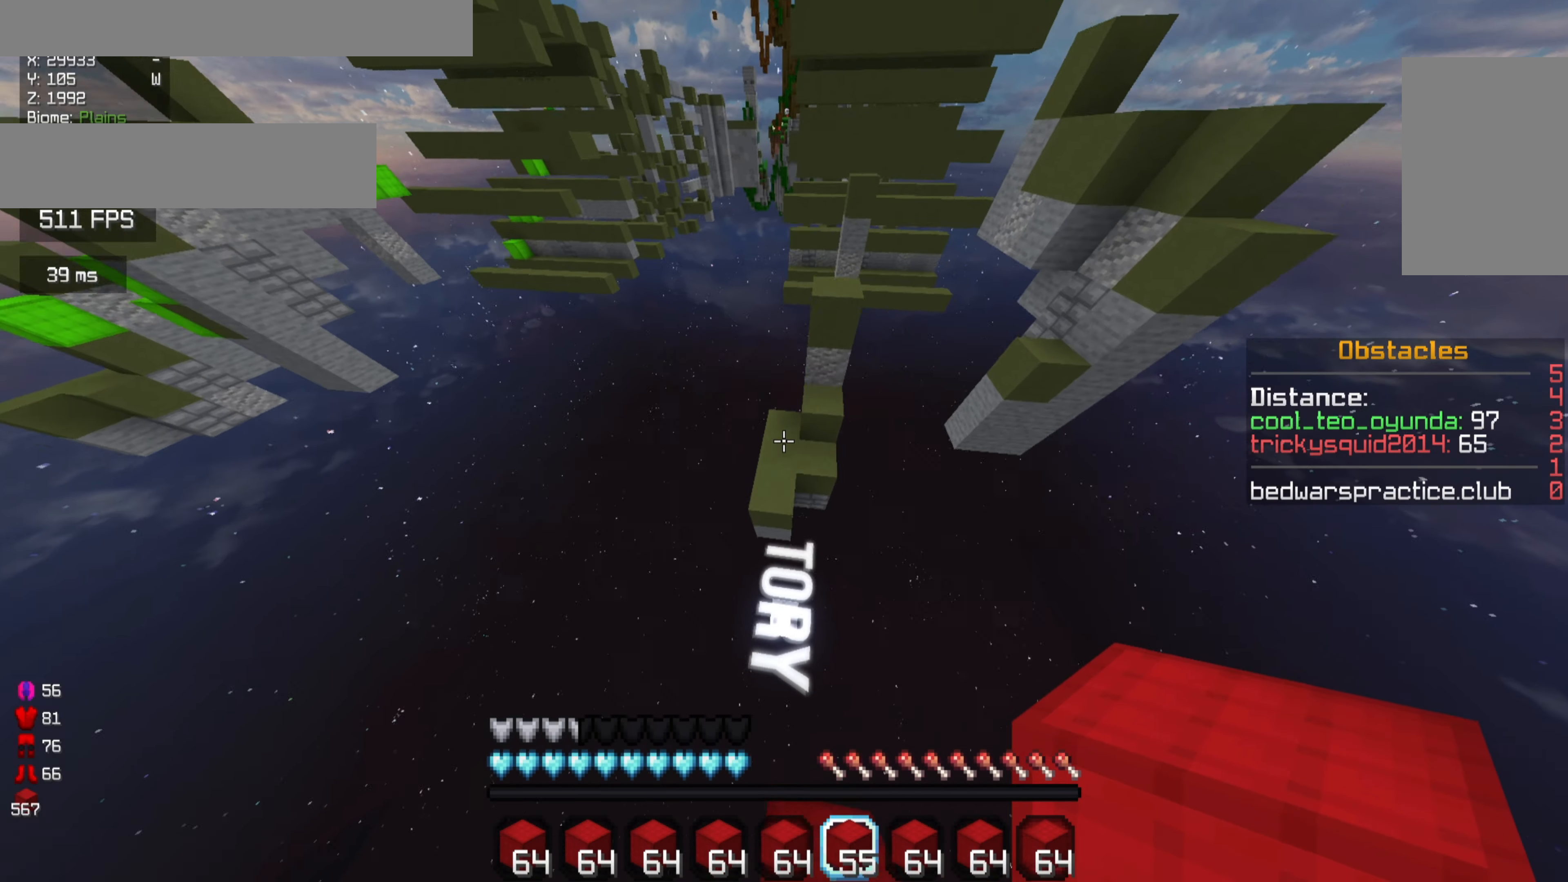
{"keys": ["d"], "mouse": [], "events": [[266, "d", "down"], [366, "mouse_right", "down"], [366, "w", "up"], [500, "mouse_right", "up"]]}
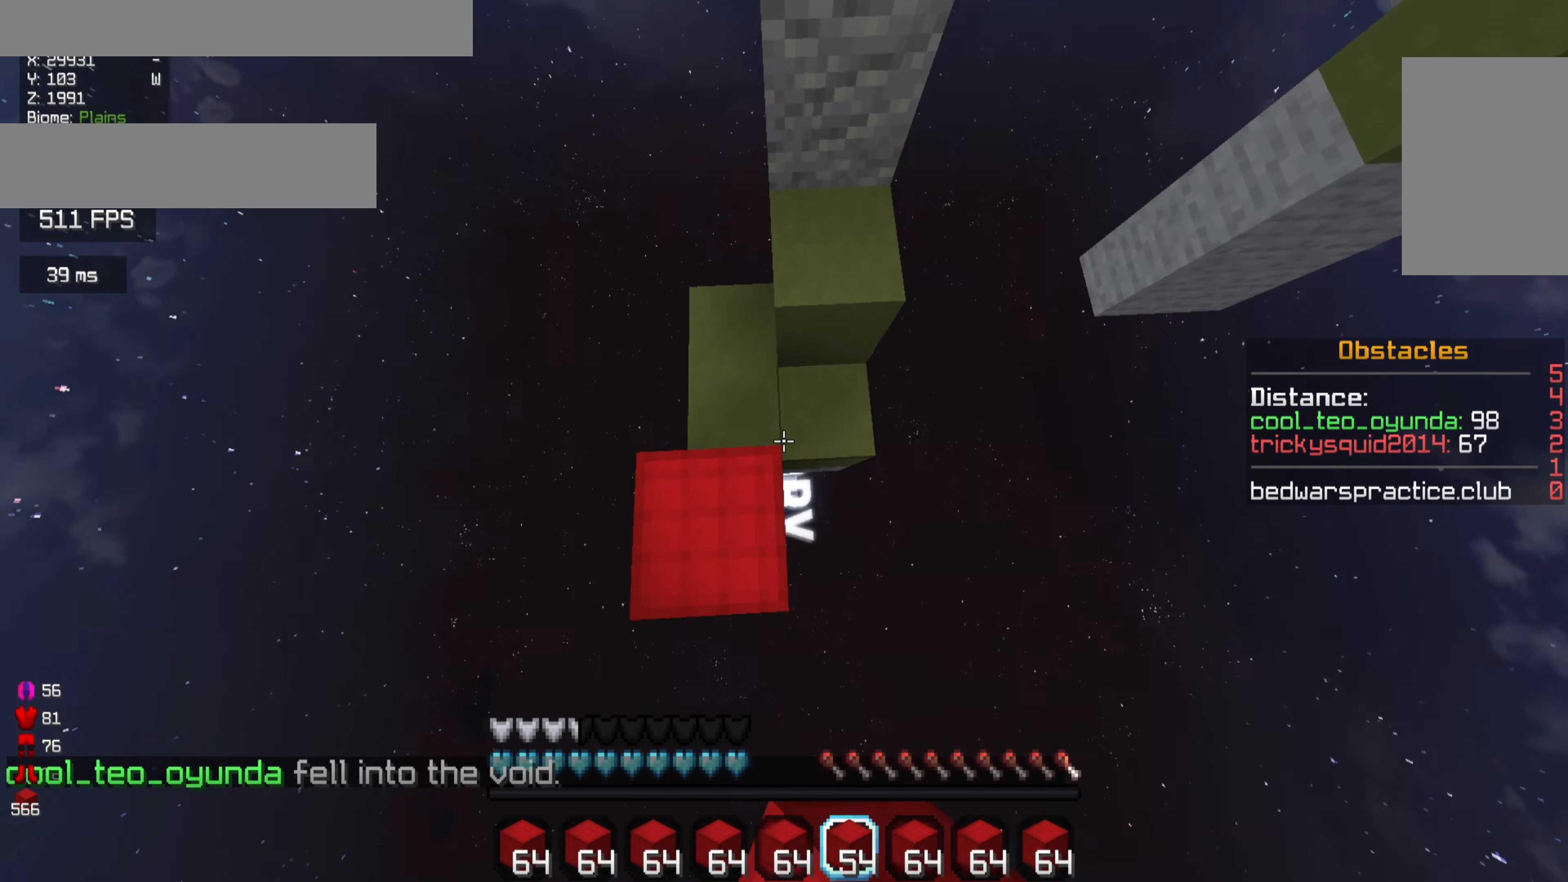
{"keys": [], "mouse": ["right"], "events": [[66, "d", "up"], [100, "w", "down"], [266, "a", "down"], [366, "mouse_right", "down"], [433, "w", "up"], [500, "a", "up"]]}
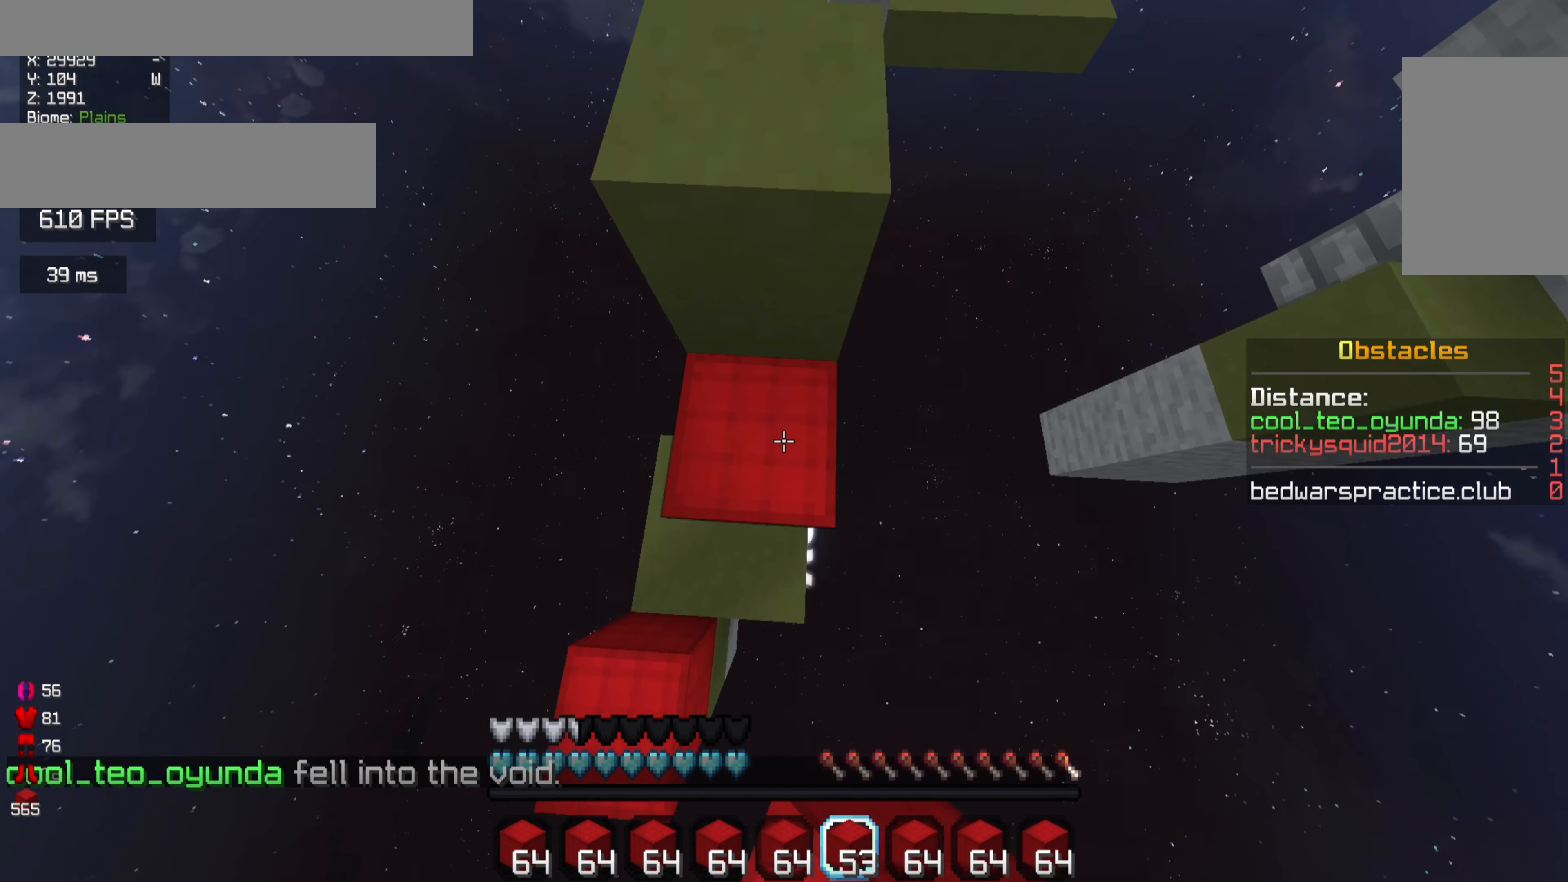
{"keys": ["a"], "mouse": [], "events": [[33, "mouse_right", "up"], [233, "w", "down"], [266, "a", "down"], [466, "w", "up"]]}
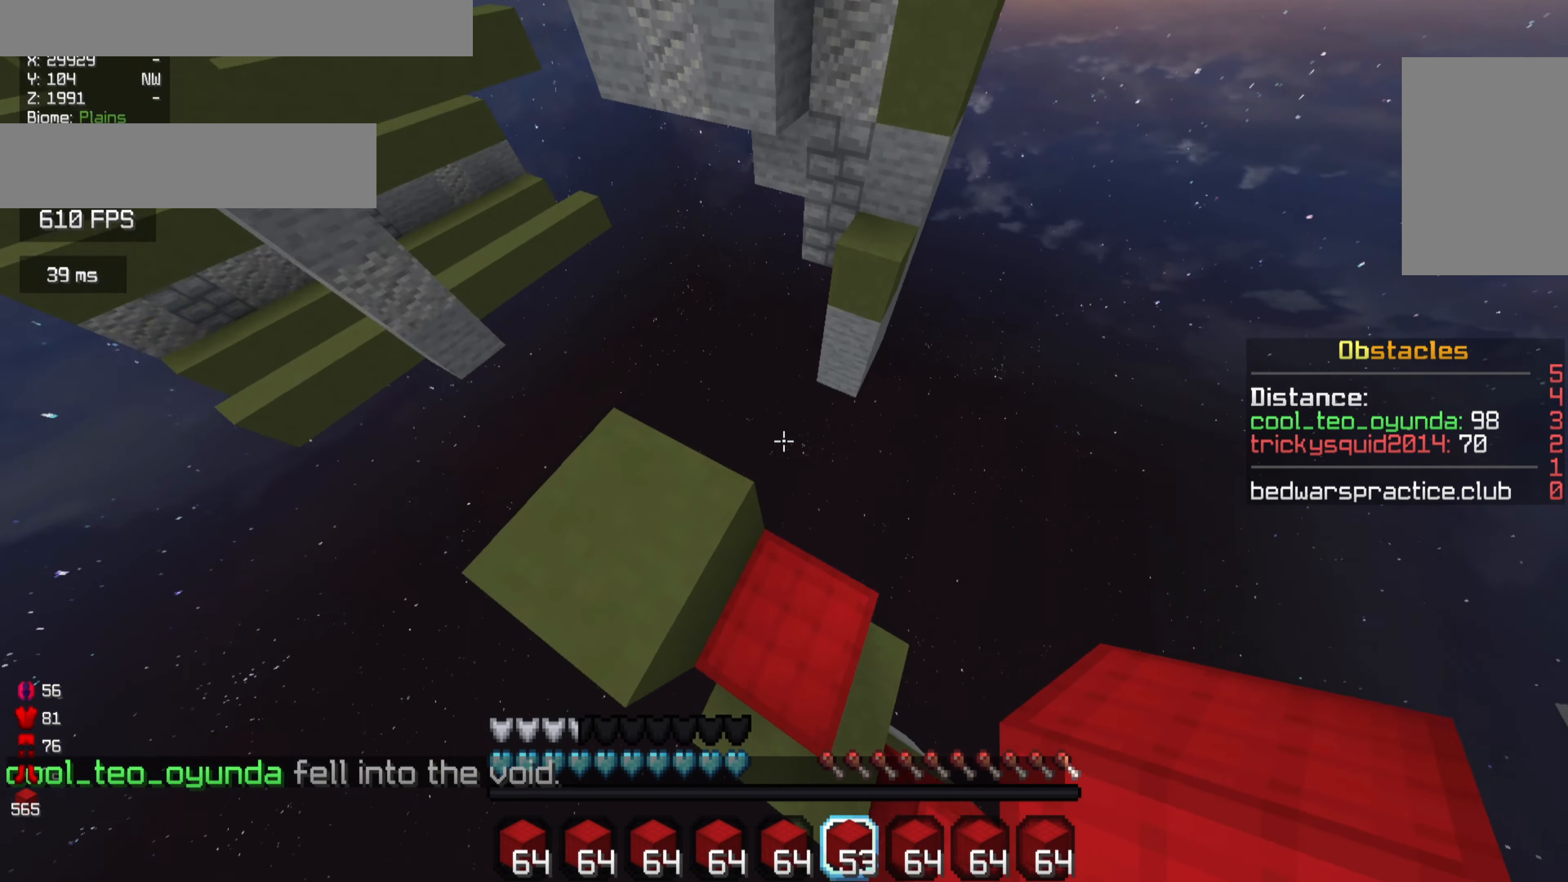
{"keys": ["a", "w"], "mouse": [], "events": [[266, "w", "down"]]}
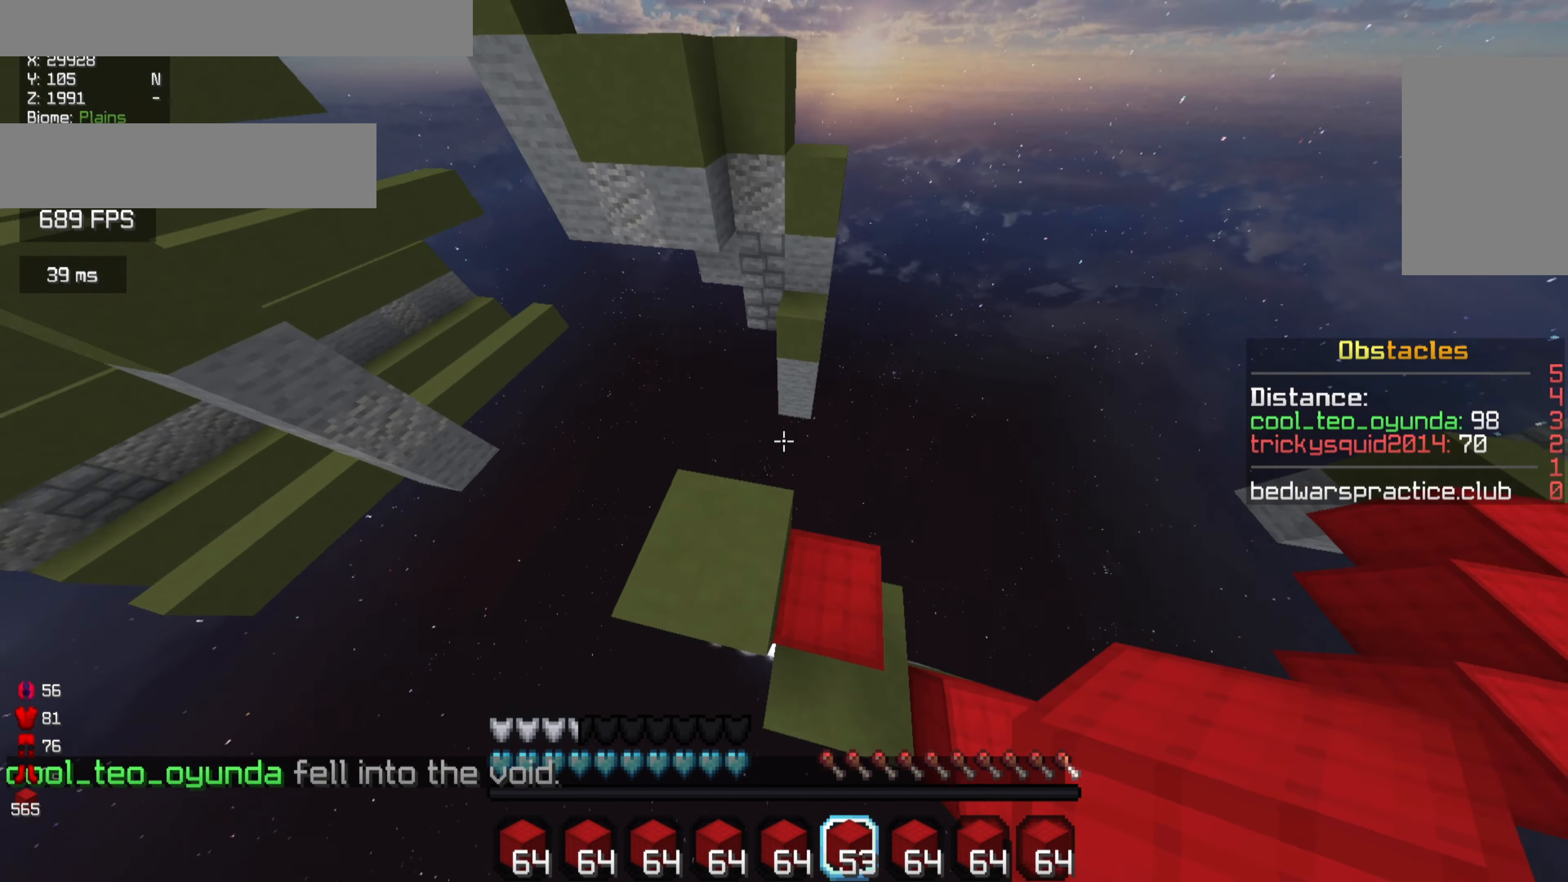
{"keys": ["w"], "mouse": [], "events": [[33, "a", "up"]]}
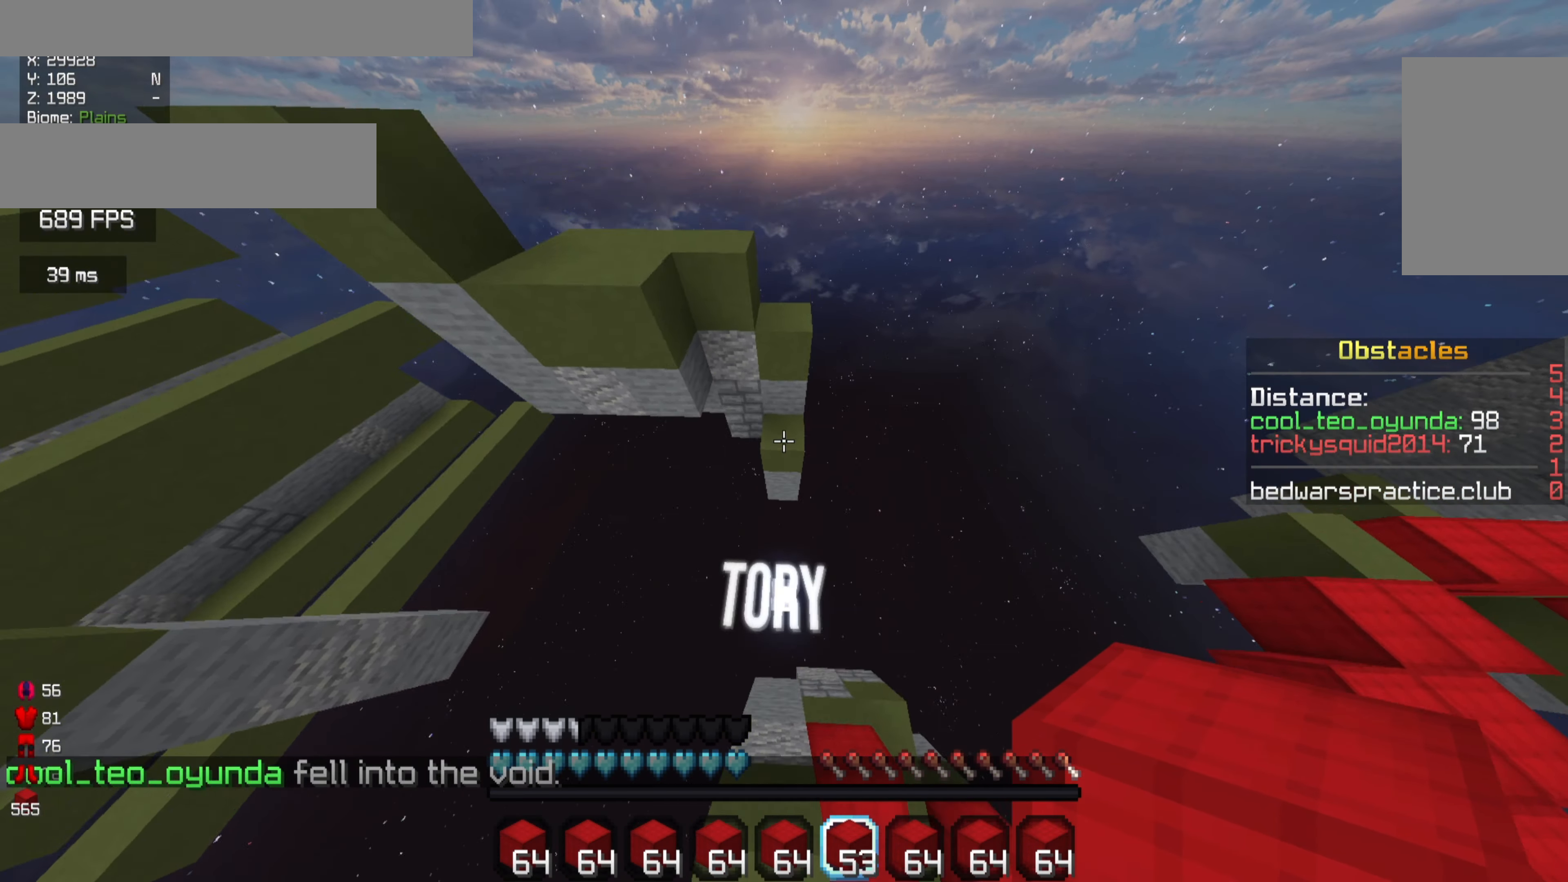
{"keys": ["d", "w"], "mouse": [], "events": [[300, "d", "down"]]}
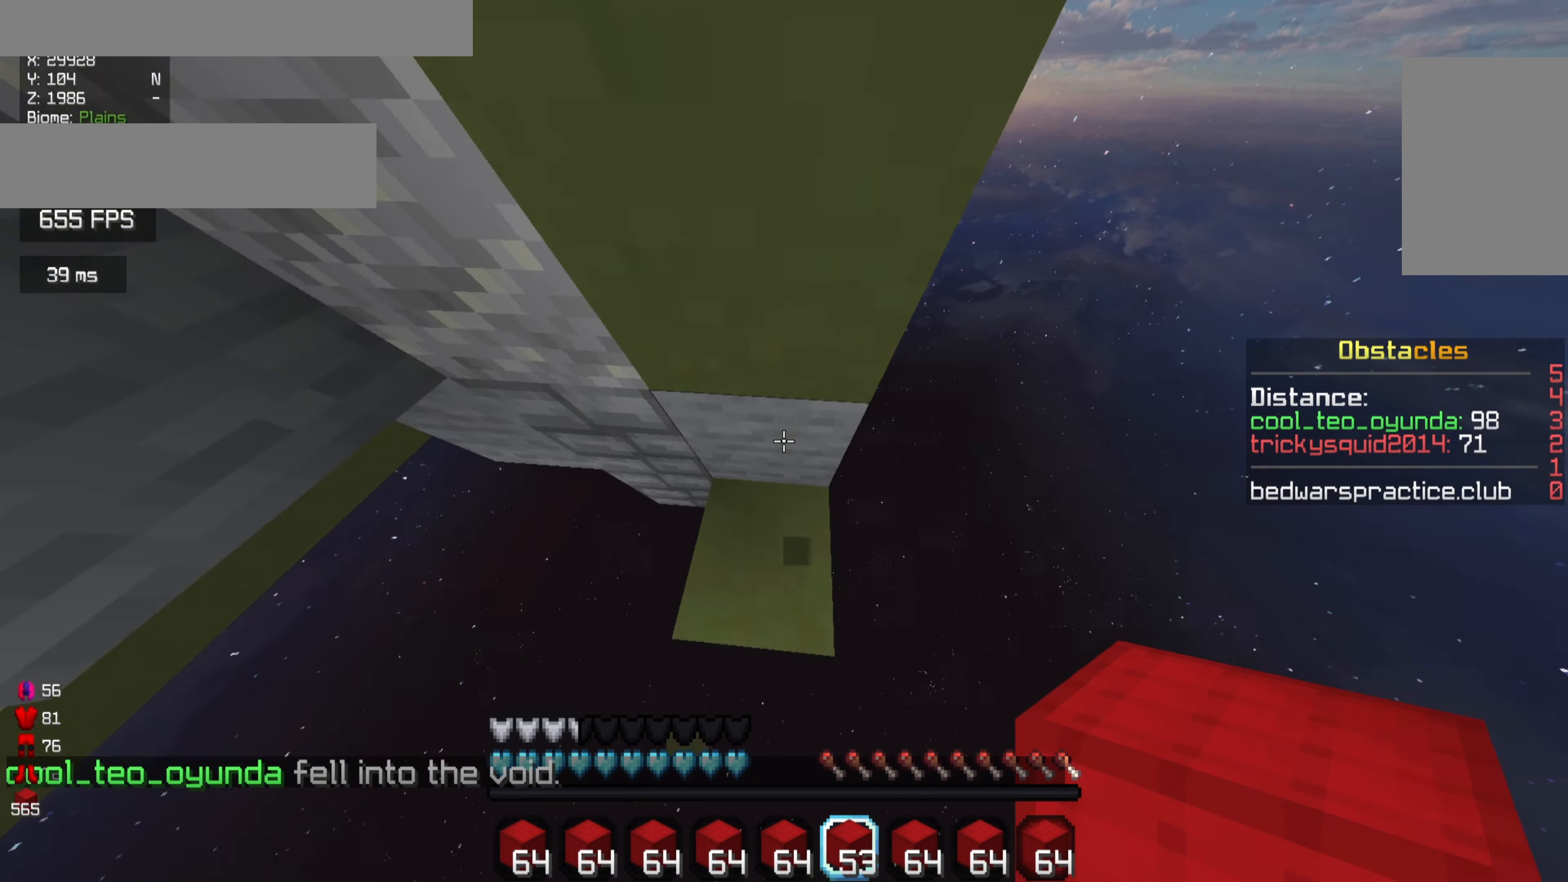
{"keys": [], "mouse": [], "events": [[33, "d", "up"], [66, "w", "up"], [334, "mouse_right", "down"], [467, "mouse_right", "up"]]}
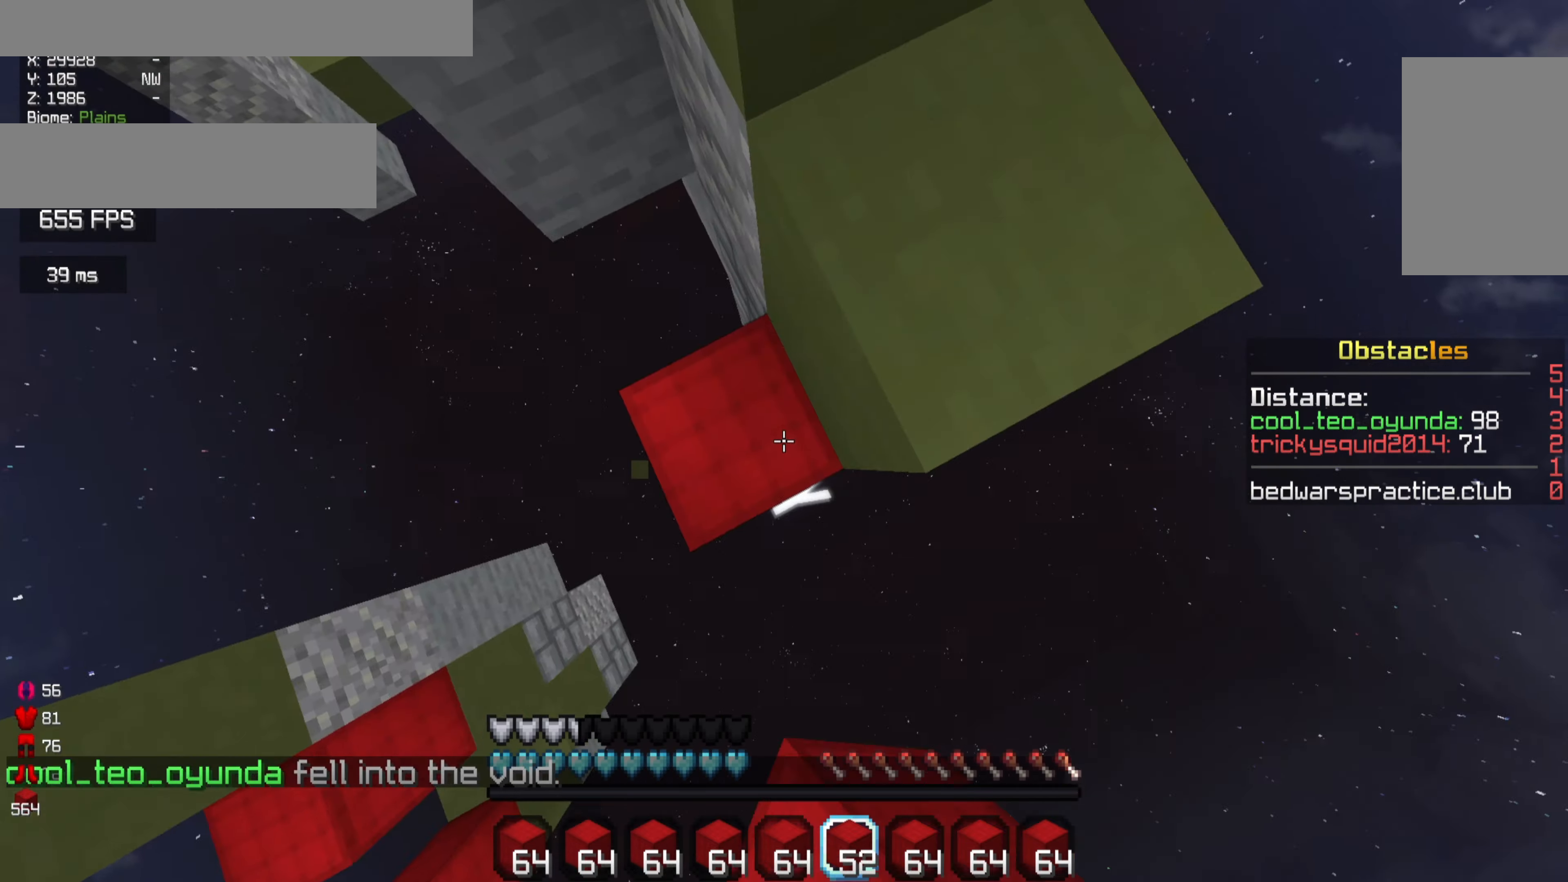
{"keys": [], "mouse": [], "events": [[234, "d", "down"], [367, "d", "up"]]}
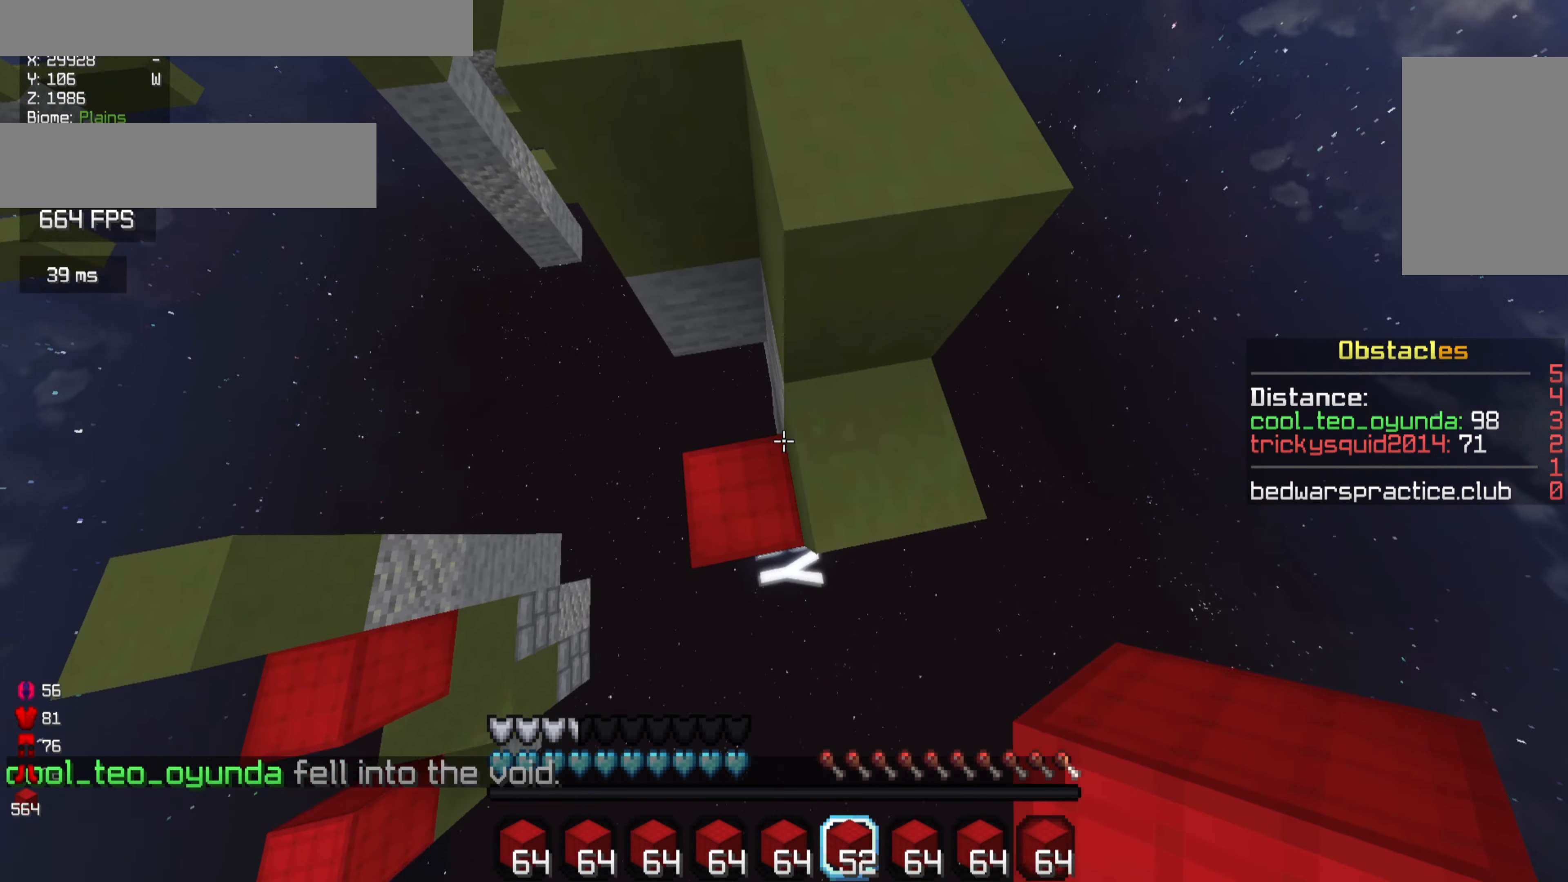
{"keys": ["w"], "mouse": [], "events": [[134, "w", "down"]]}
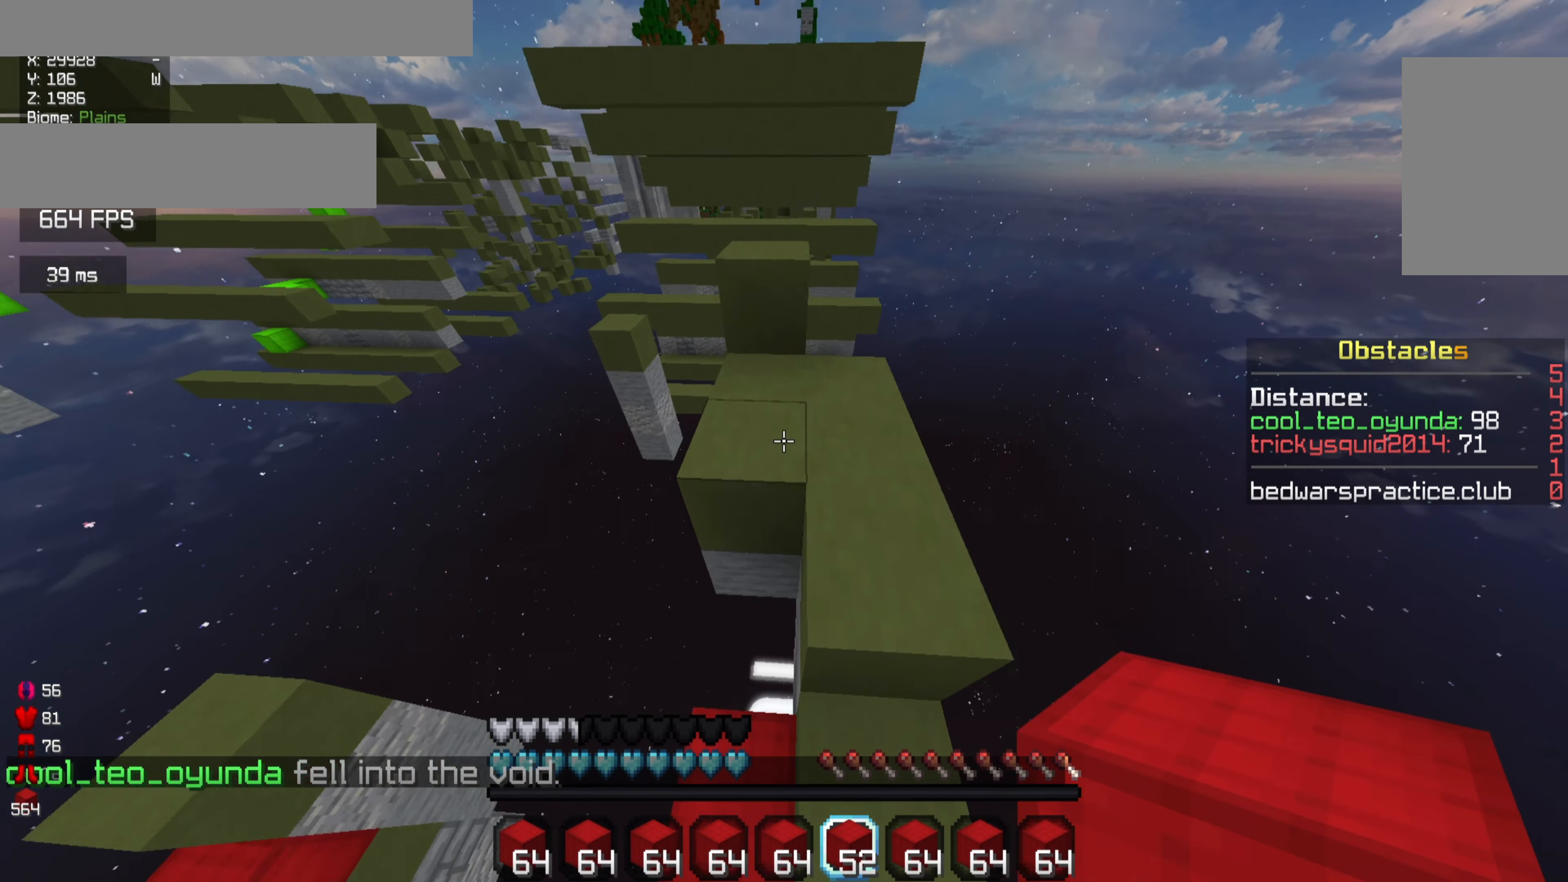
{"keys": ["w"], "mouse": [], "events": [[34, "d", "down"], [200, "d", "up"]]}
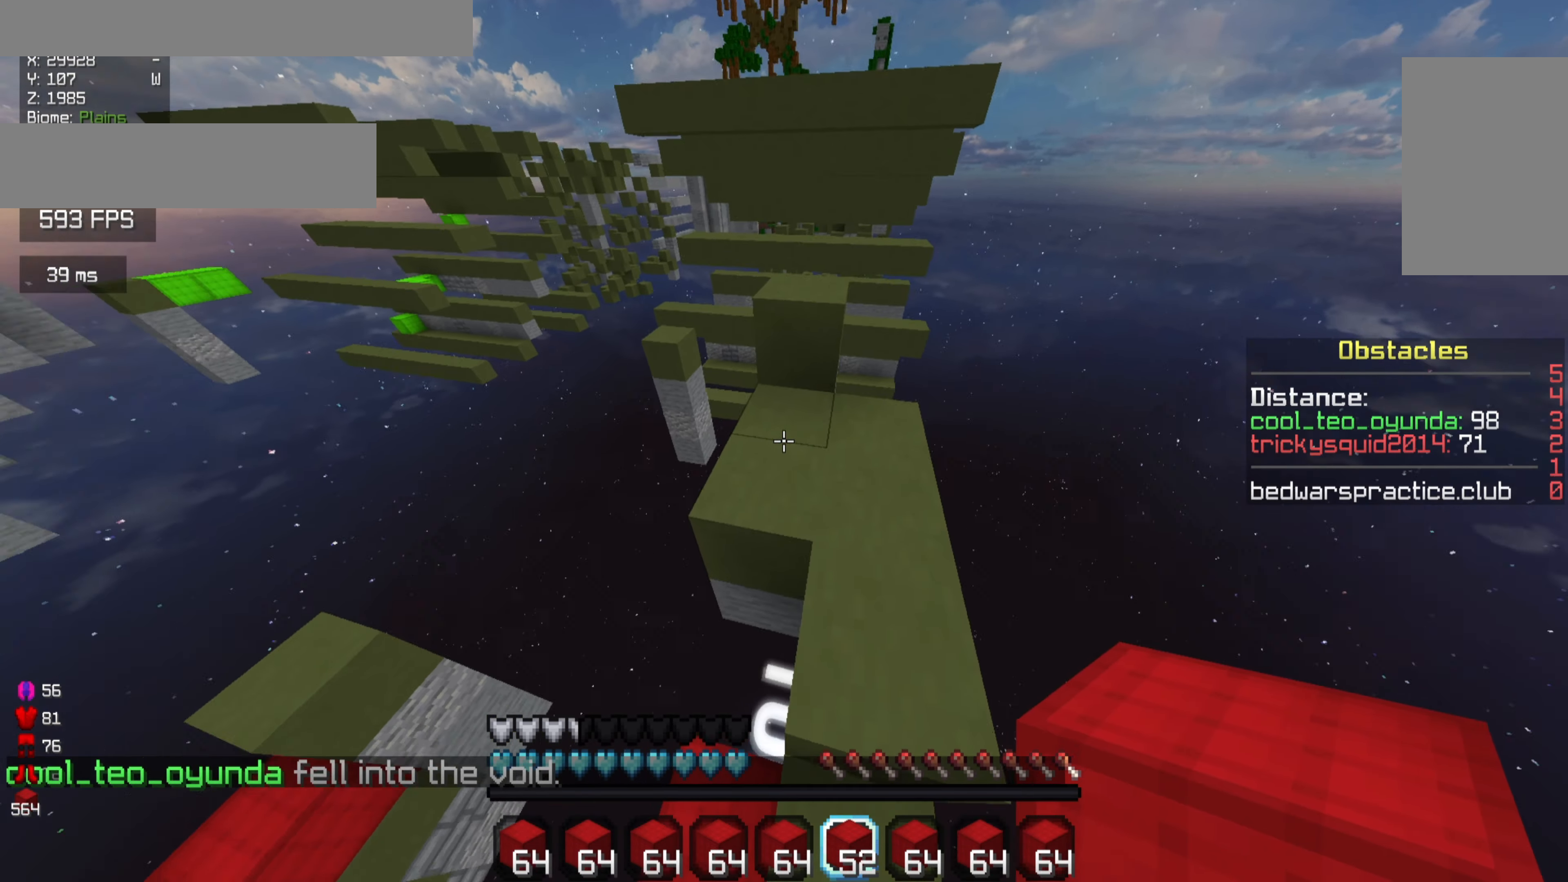
{"keys": ["w"], "mouse": [], "events": []}
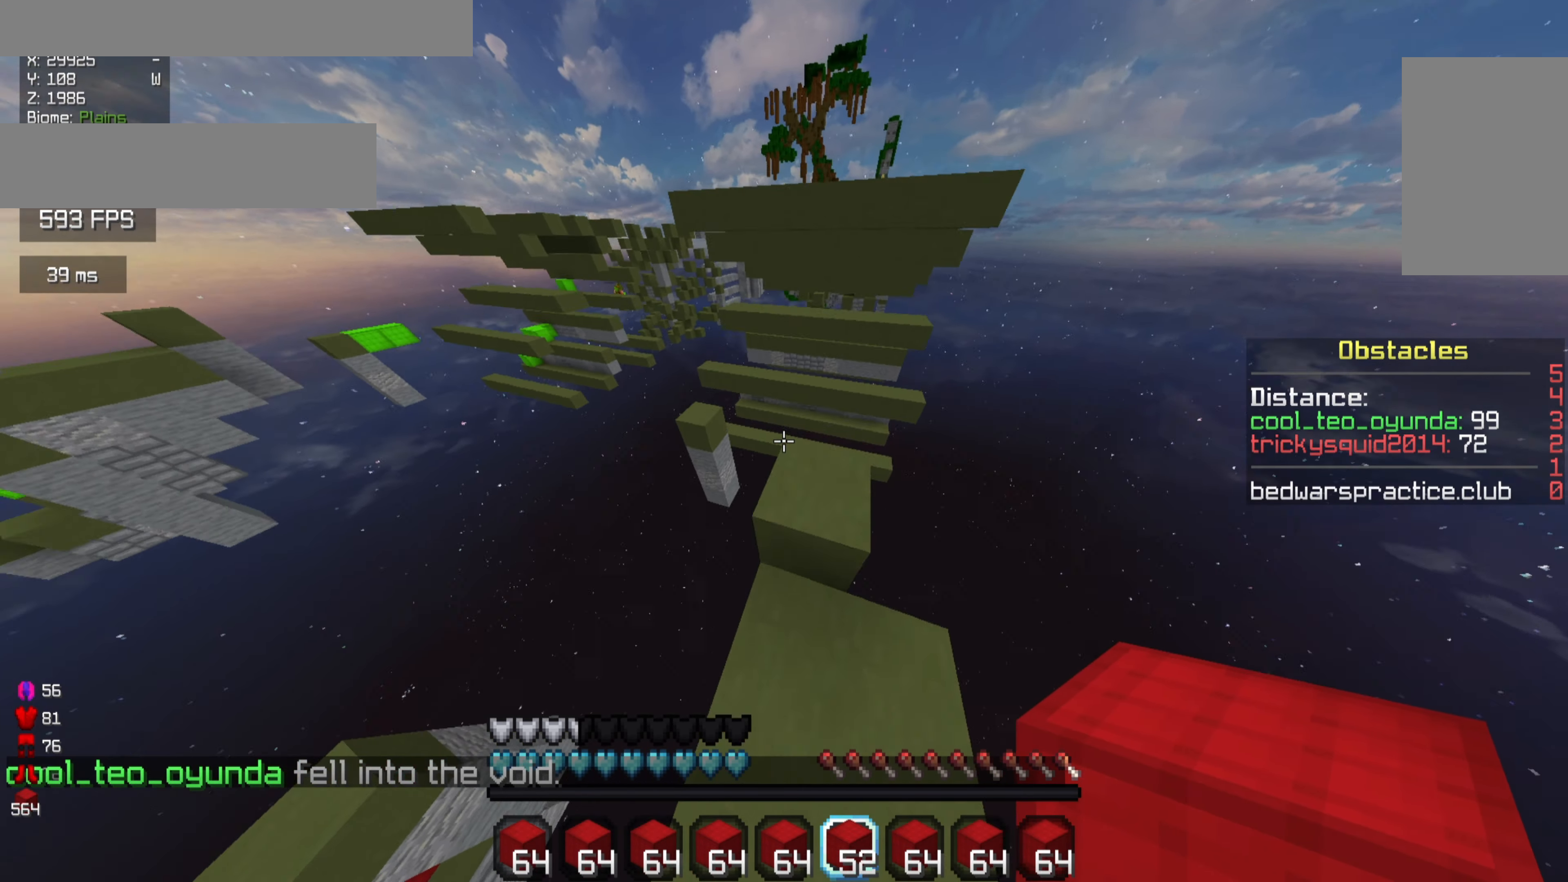
{"keys": ["a", "w"], "mouse": [], "events": [[167, "a", "down"]]}
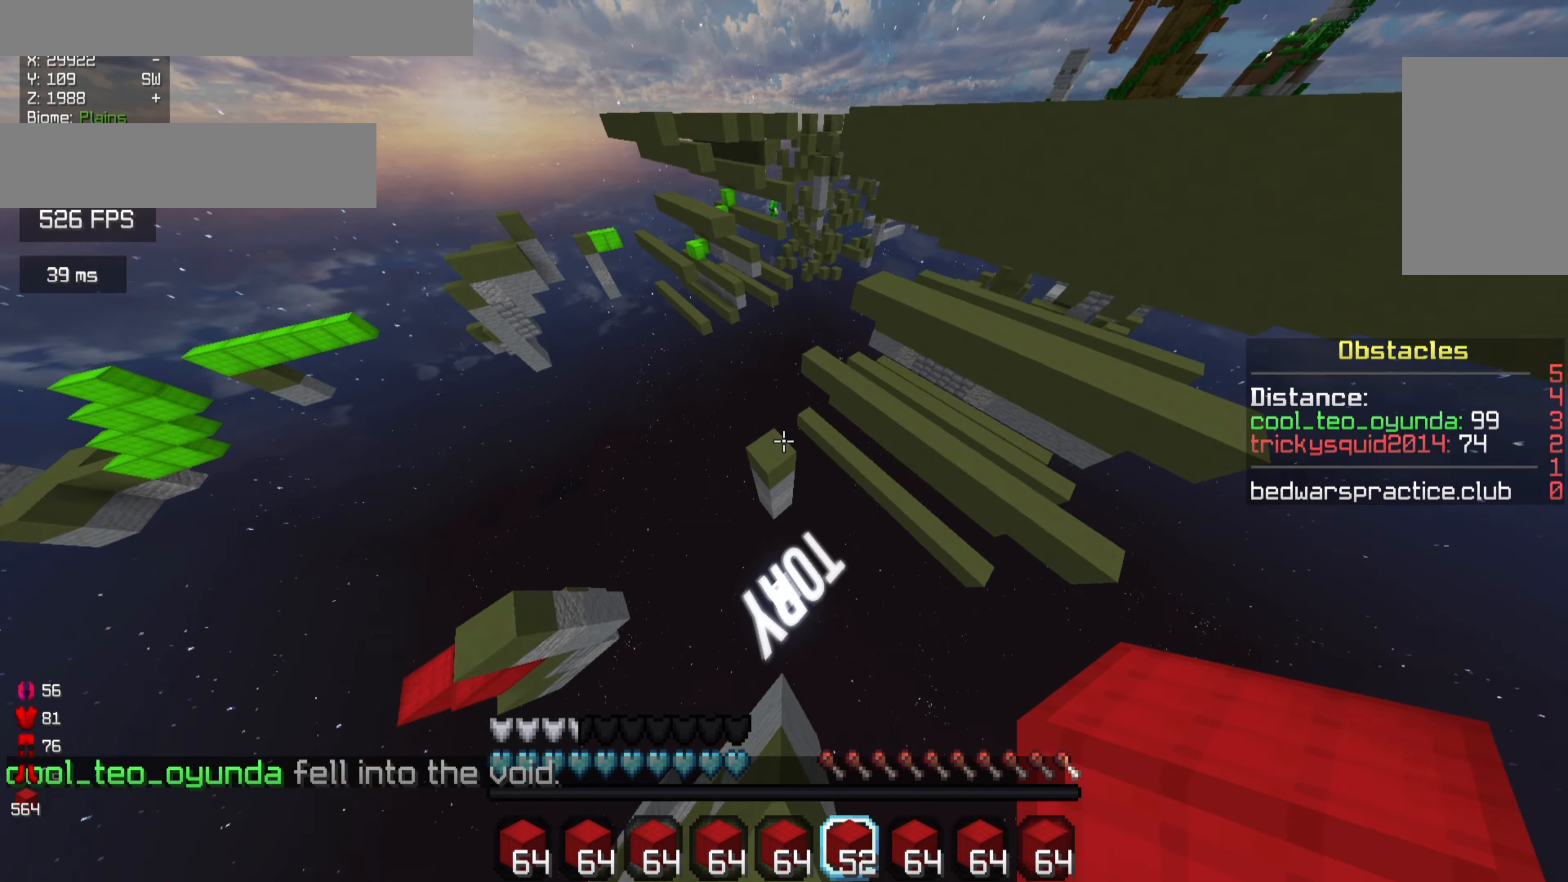
{"keys": ["d", "w"], "mouse": [], "events": [[167, "a", "up"], [334, "d", "down"]]}
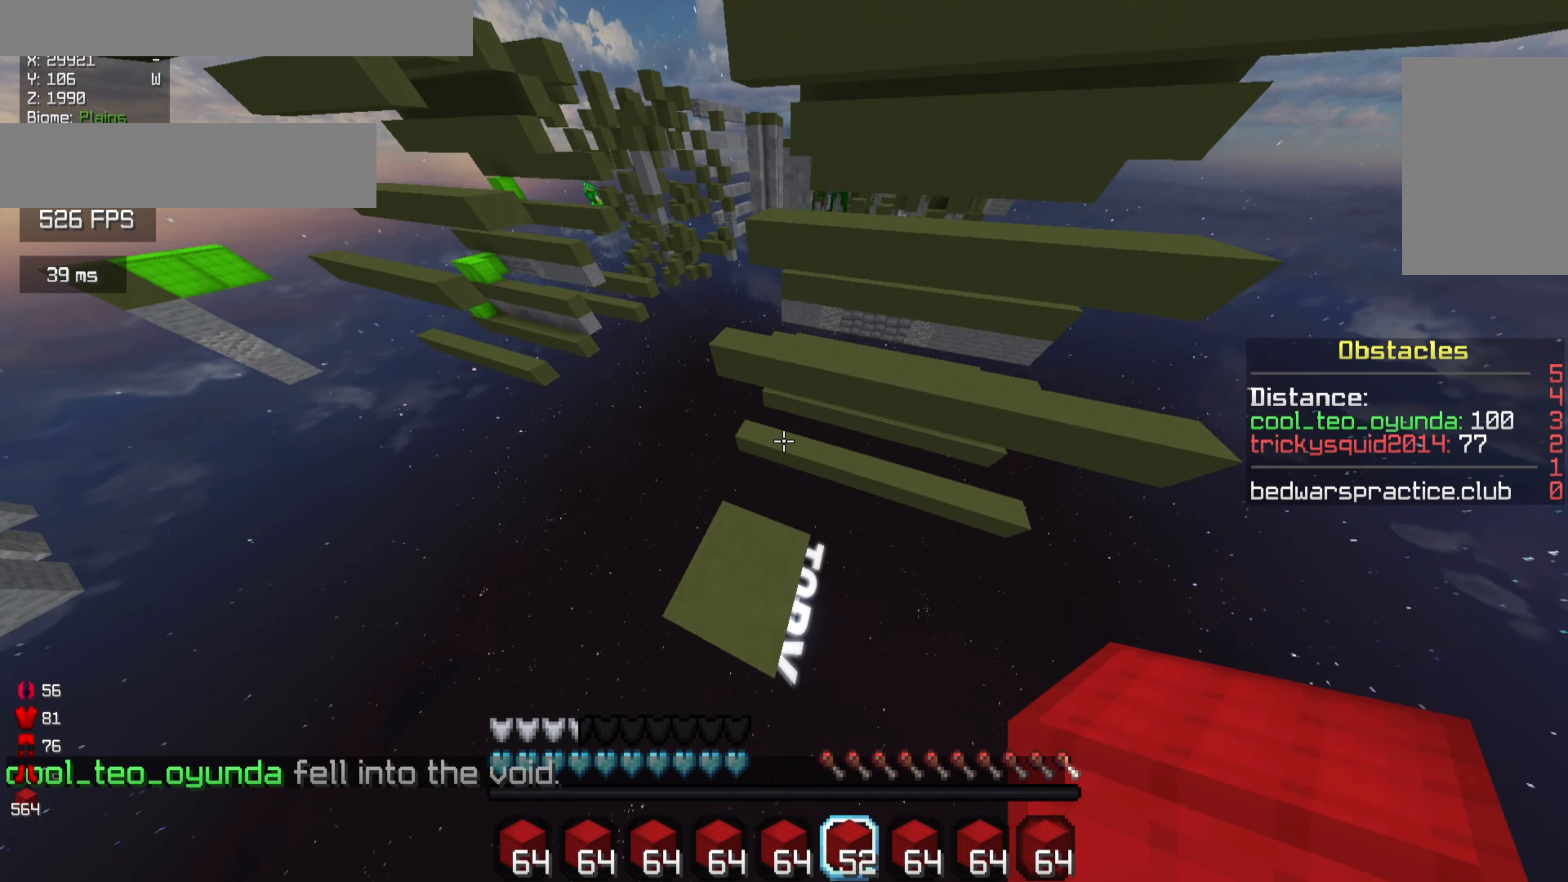
{"keys": [], "mouse": [], "events": [[234, "d", "up"], [334, "w", "up"]]}
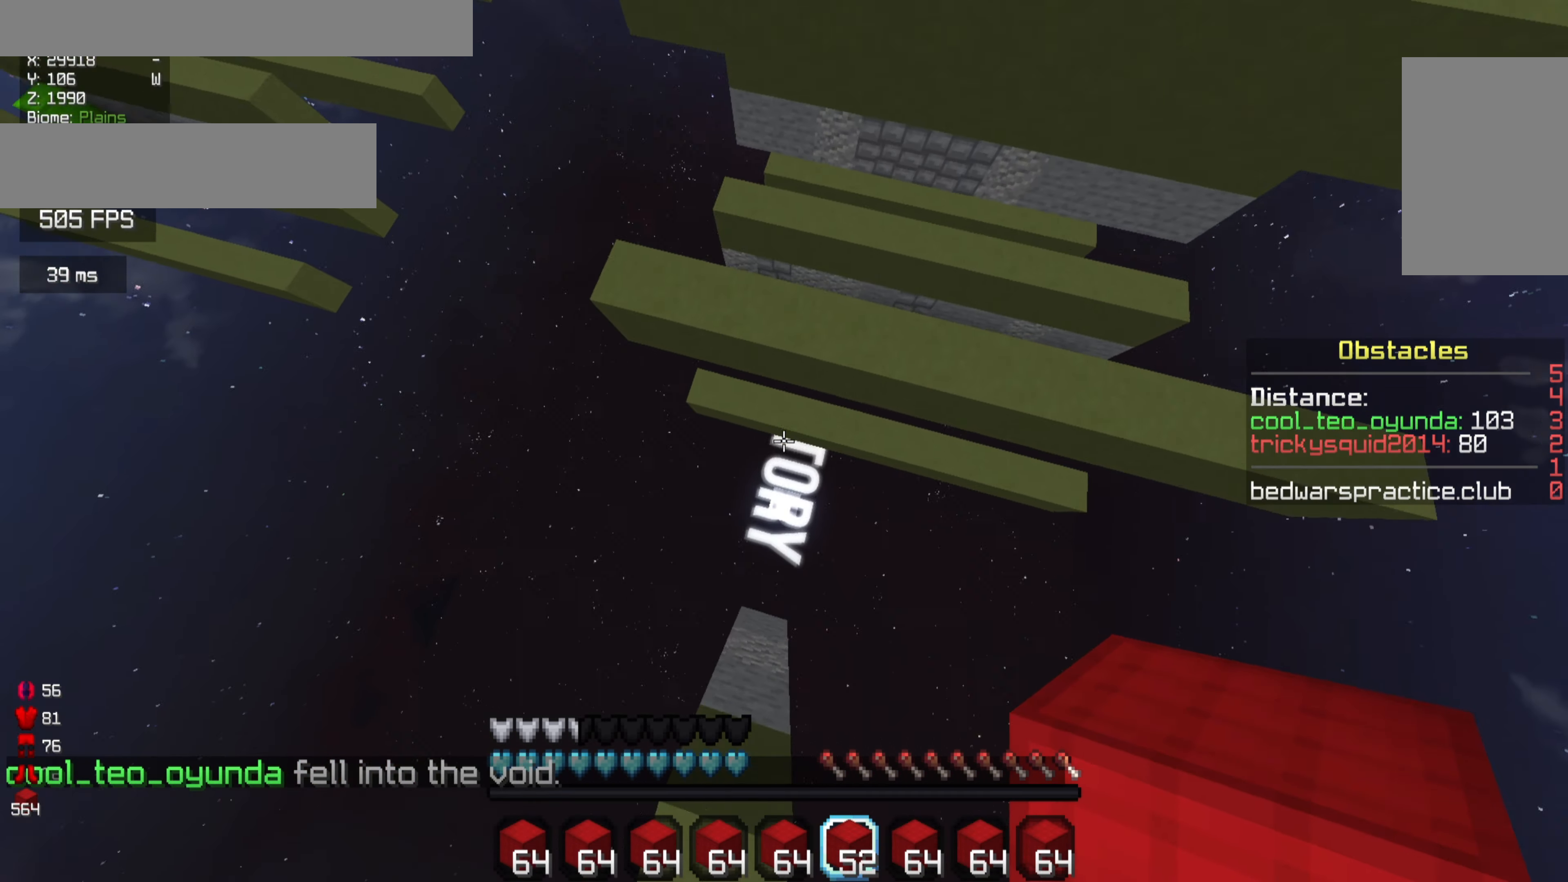
{"keys": [], "mouse": ["right"], "events": [[67, "a", "down"], [134, "a", "up"], [467, "mouse_right", "down"]]}
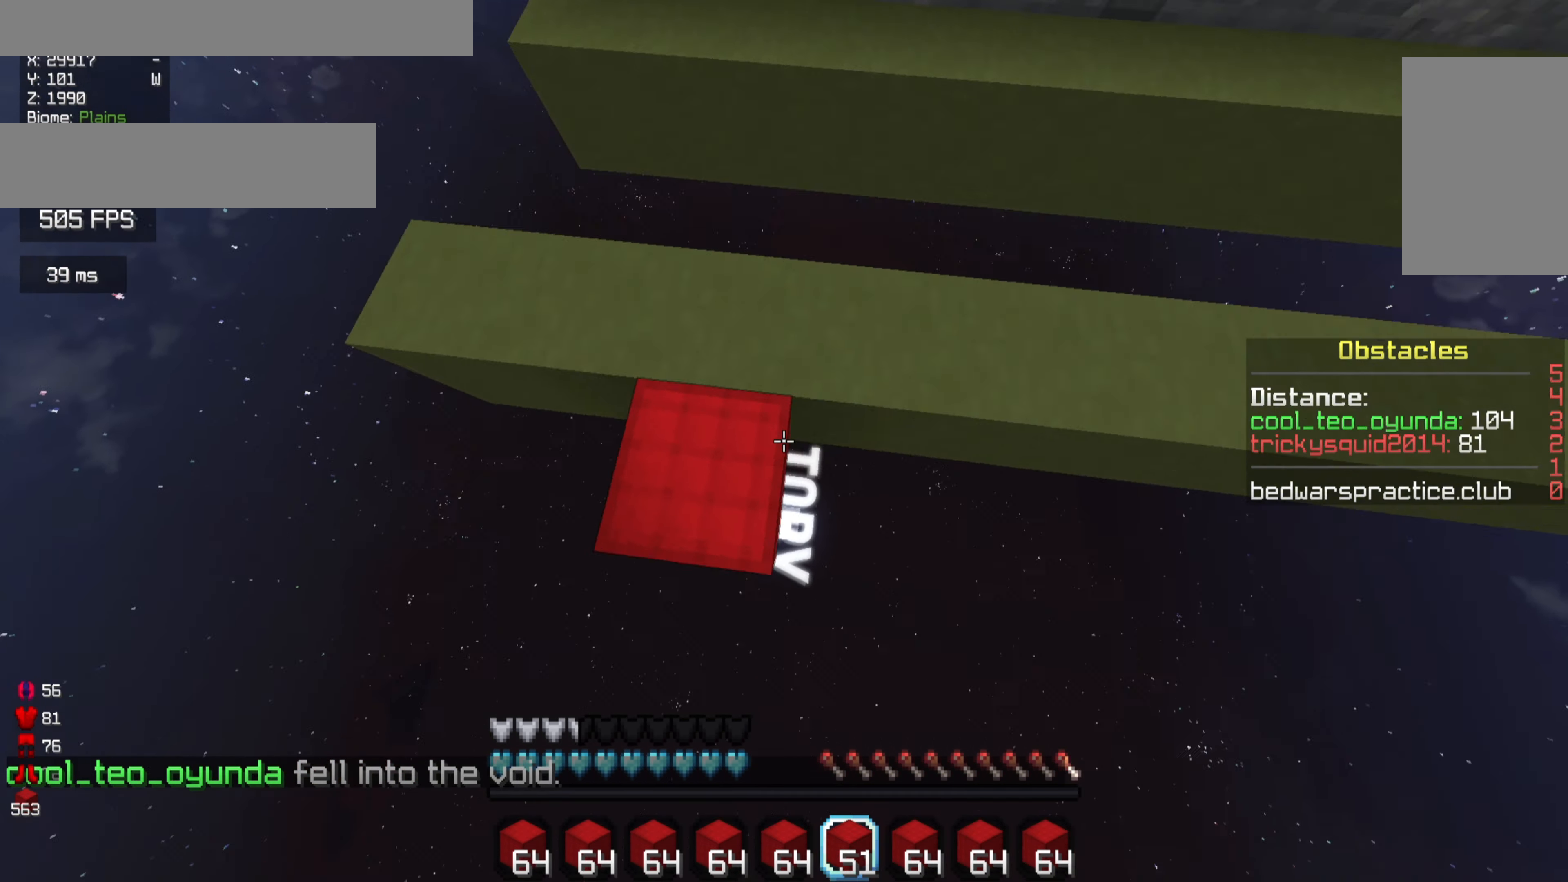
{"keys": ["d", "w"], "mouse": [], "events": [[100, "mouse_right", "up"], [267, "w", "down"], [334, "a", "down"], [434, "a", "up"], [434, "d", "down"]]}
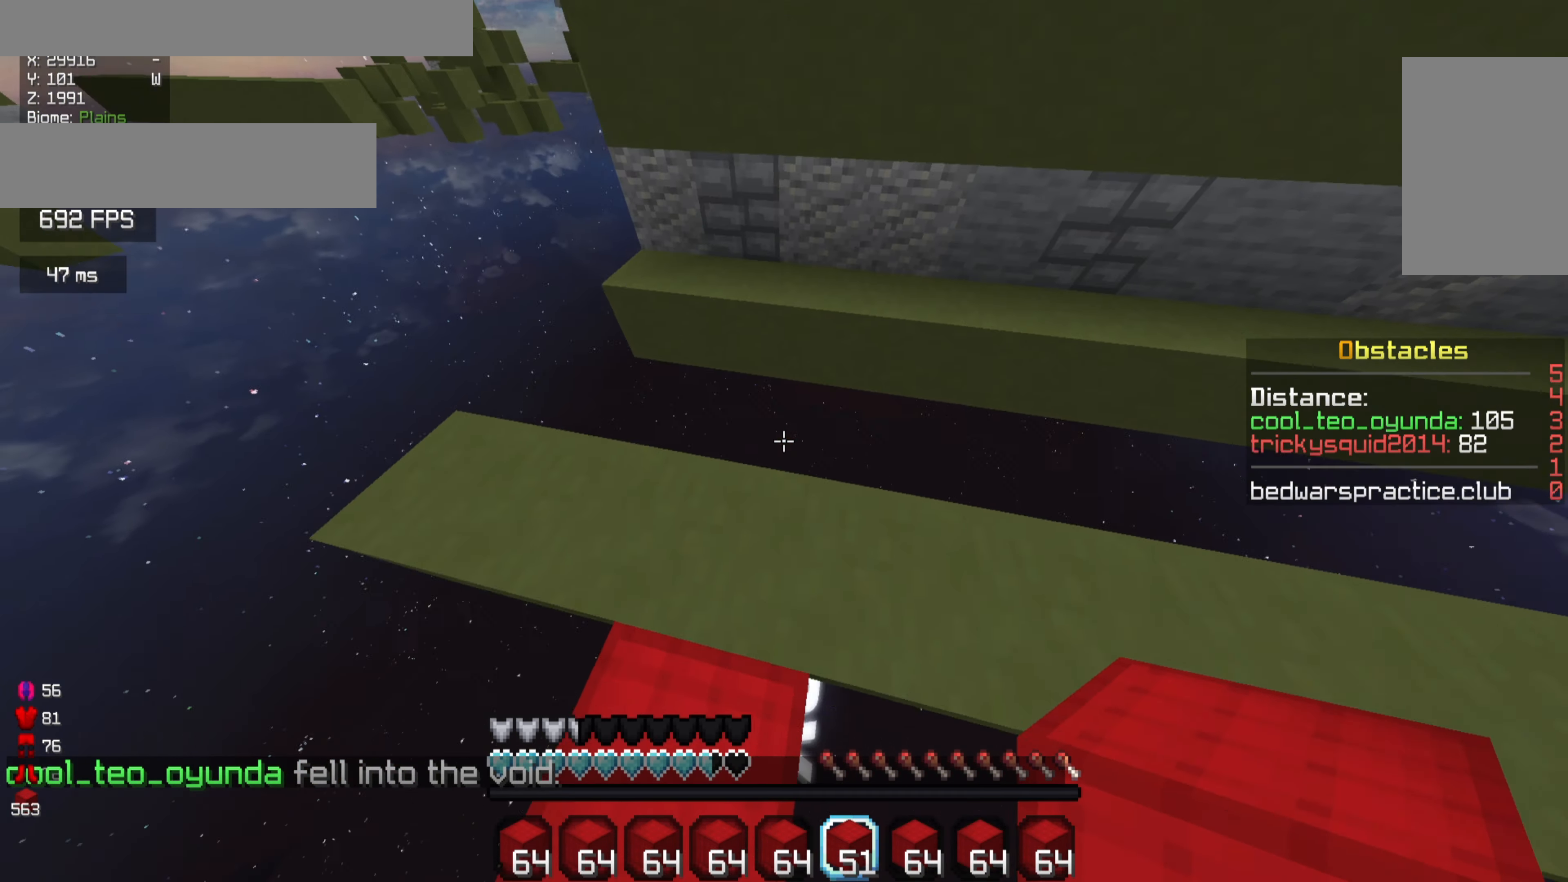
{"keys": ["a"], "mouse": ["right"], "events": [[234, "w", "up"], [267, "d", "up"], [267, "mouse_right", "down"], [334, "a", "down"]]}
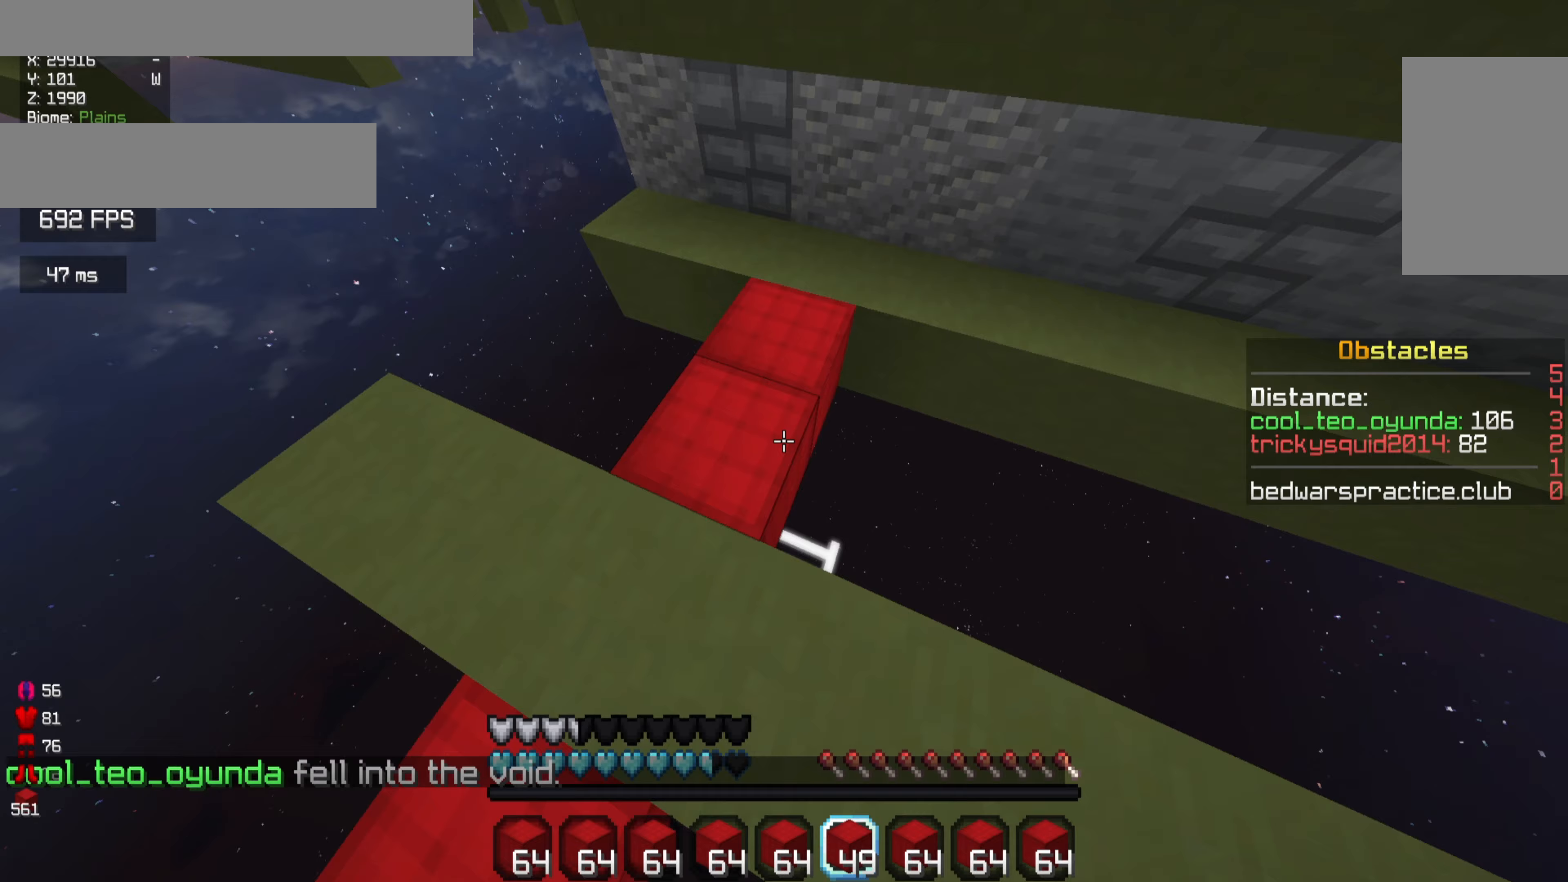
{"keys": ["w"], "mouse": [], "events": [[67, "mouse_right", "up"], [100, "a", "up"], [100, "w", "down"]]}
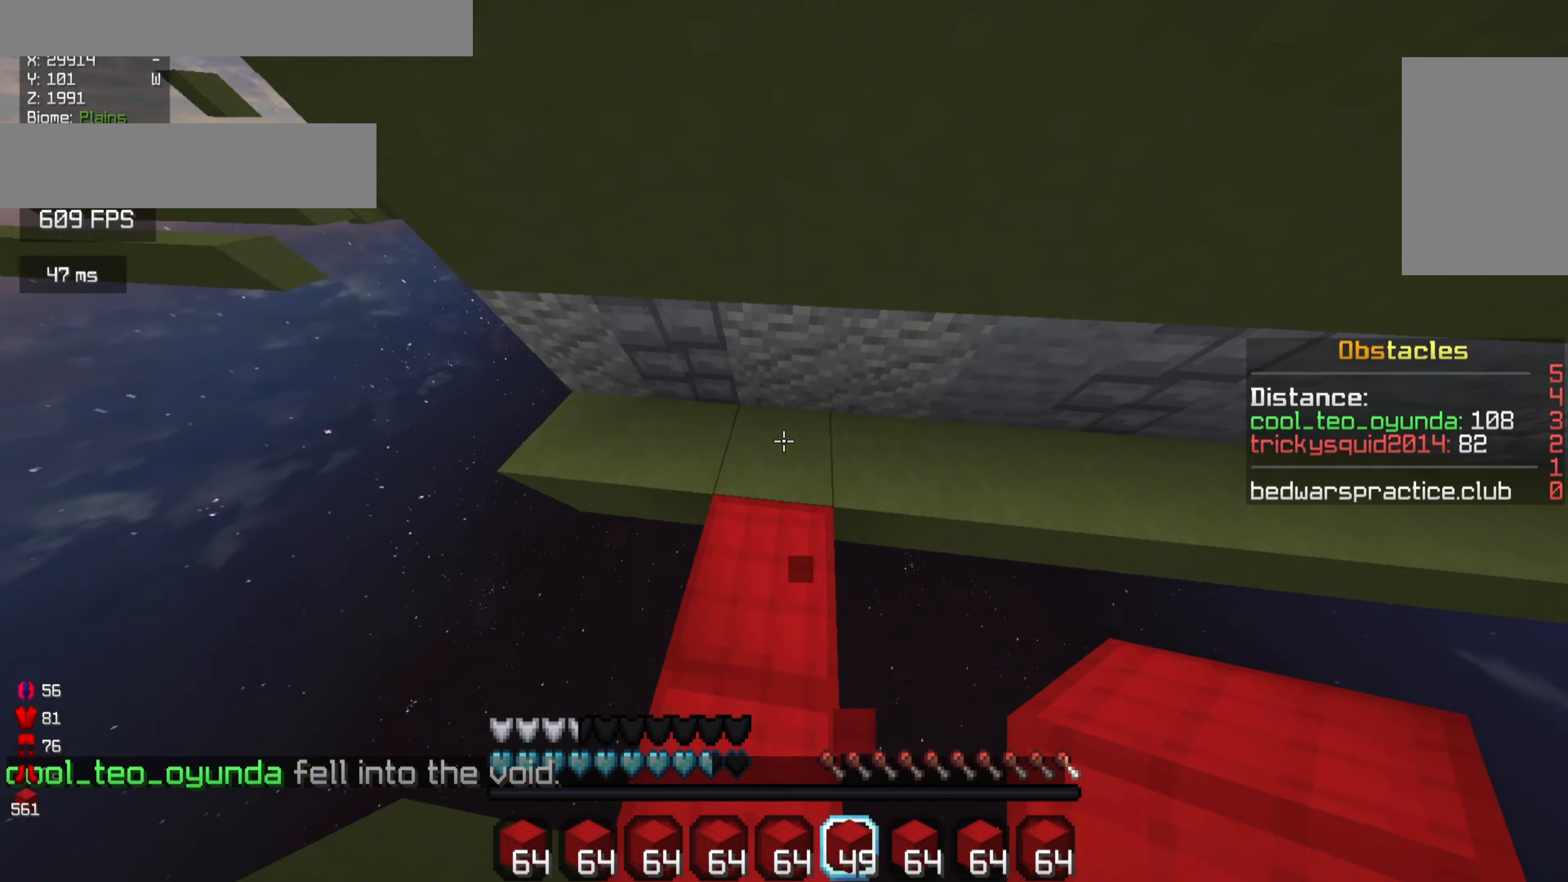
{"keys": [], "mouse": [], "events": [[133, "mouse_right", "down"], [200, "w", "up"], [267, "mouse_right", "up"]]}
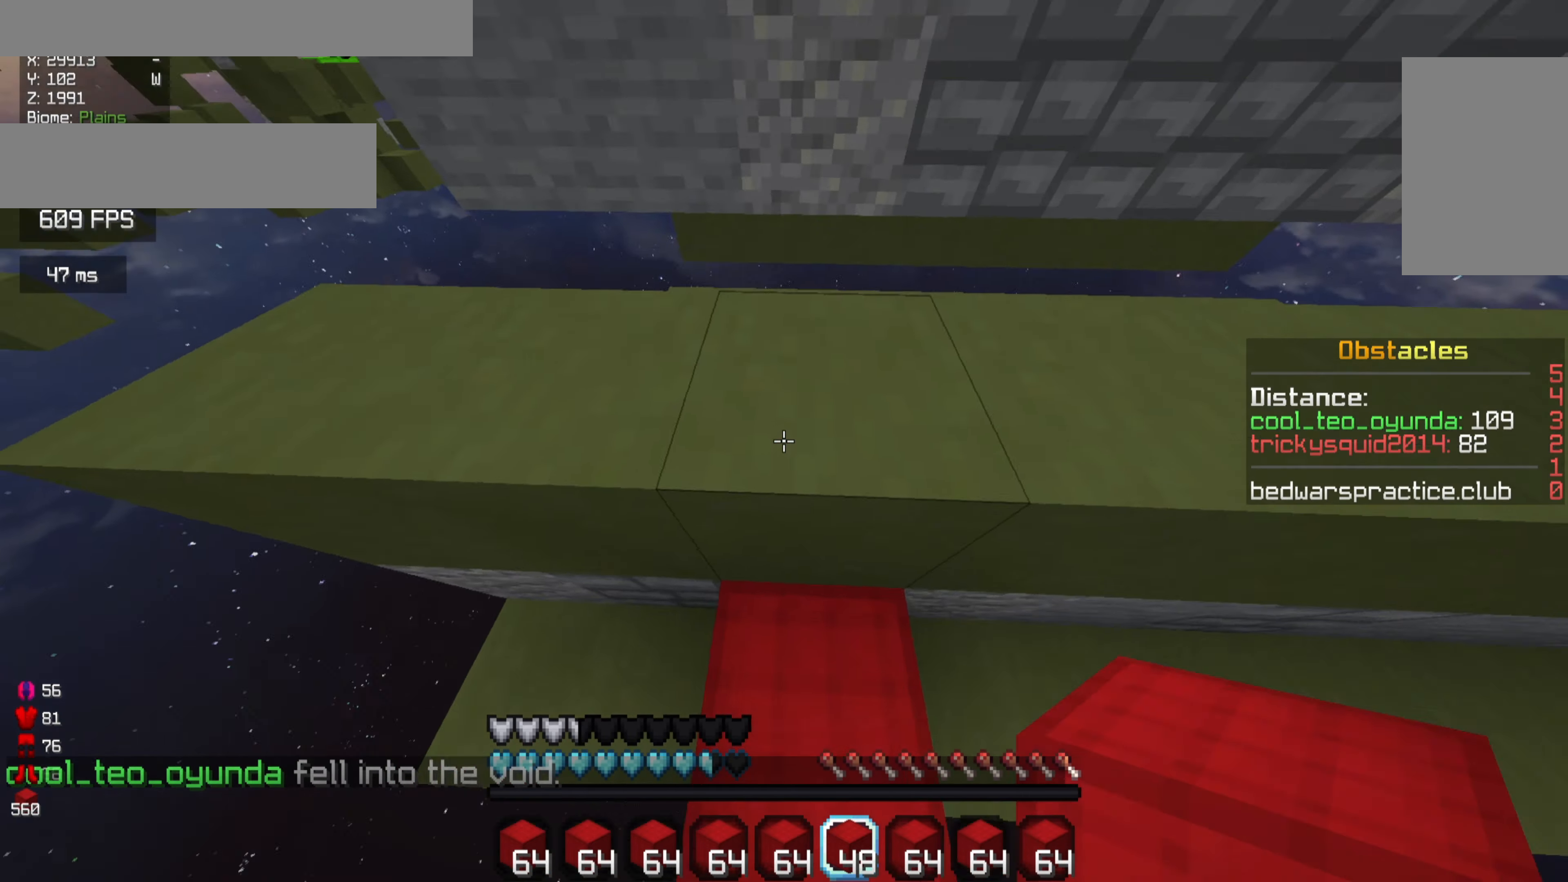
{"keys": [], "mouse": [], "events": [[67, "w", "down"], [367, "w", "up"]]}
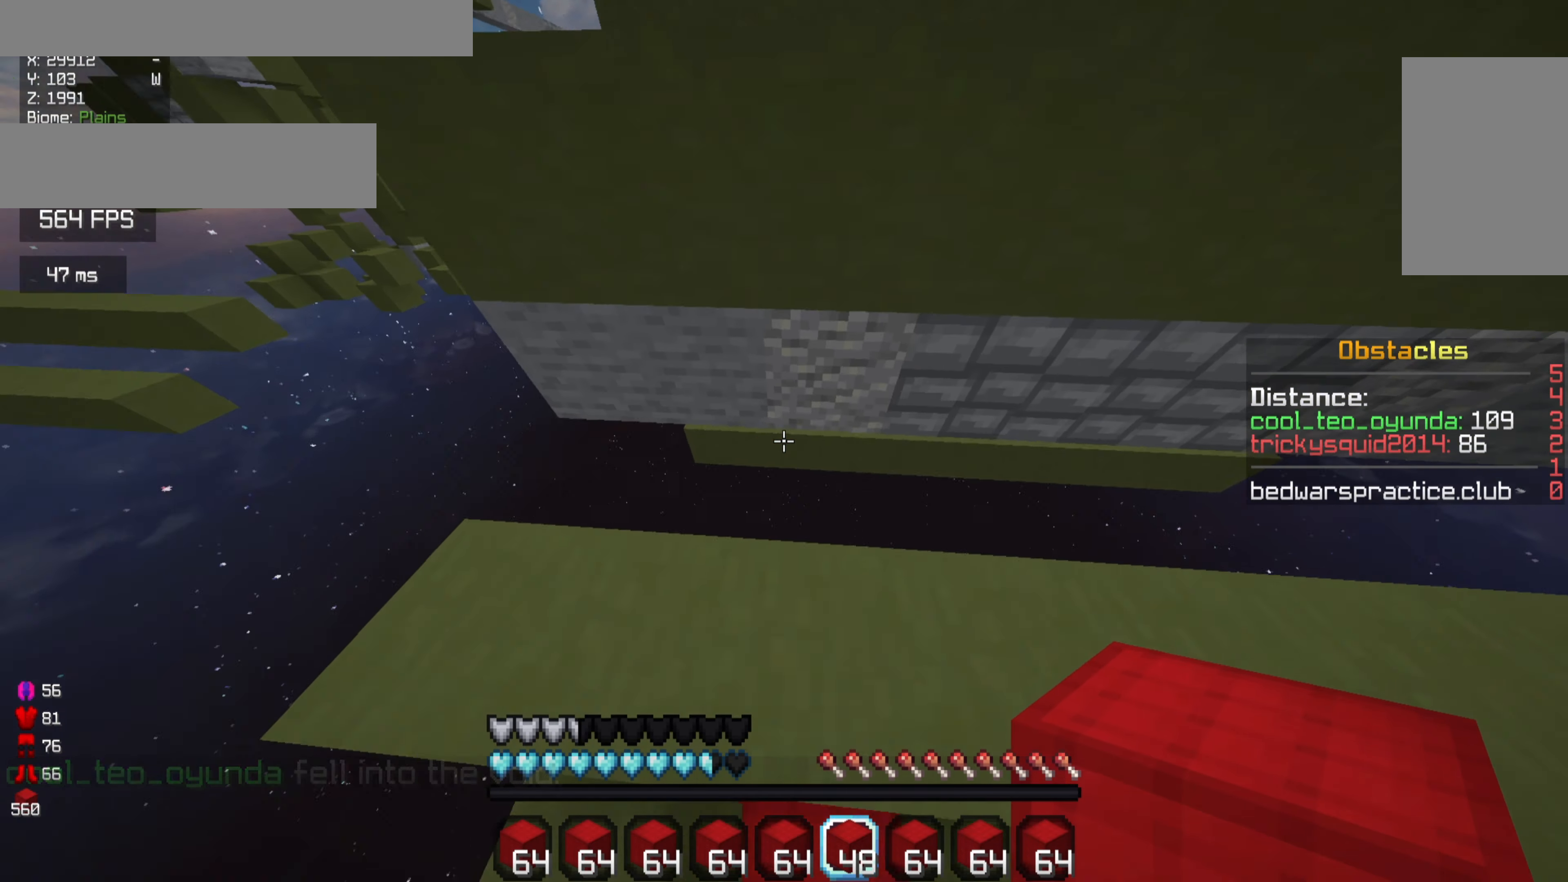
{"keys": ["w"], "mouse": [], "events": [[200, "mouse_right", "down"], [300, "w", "down"], [333, "mouse_right", "up"]]}
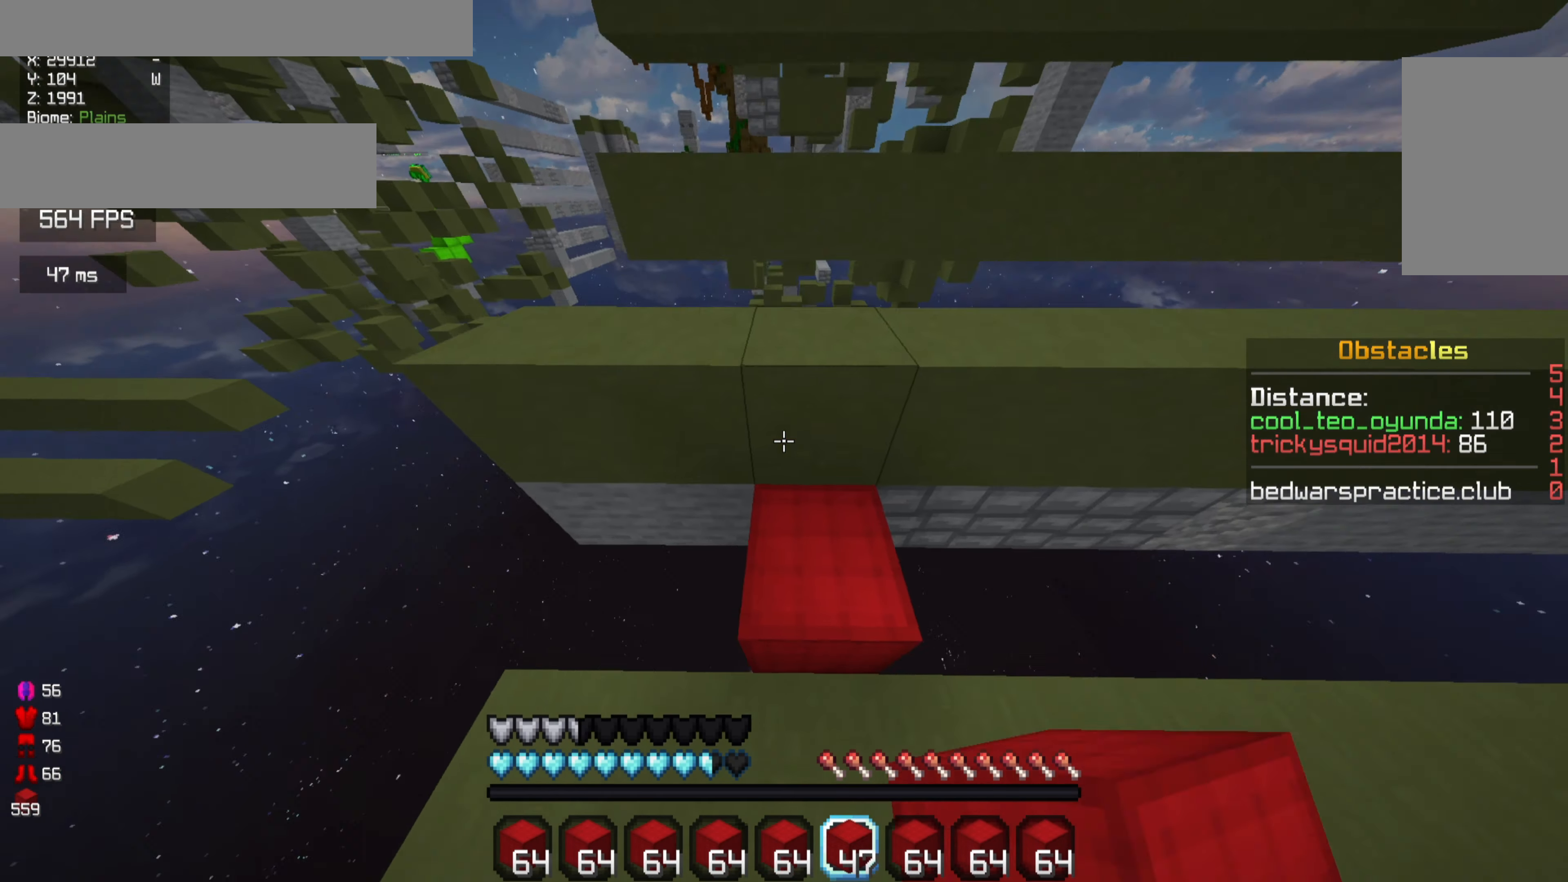
{"keys": ["w"], "mouse": [], "events": []}